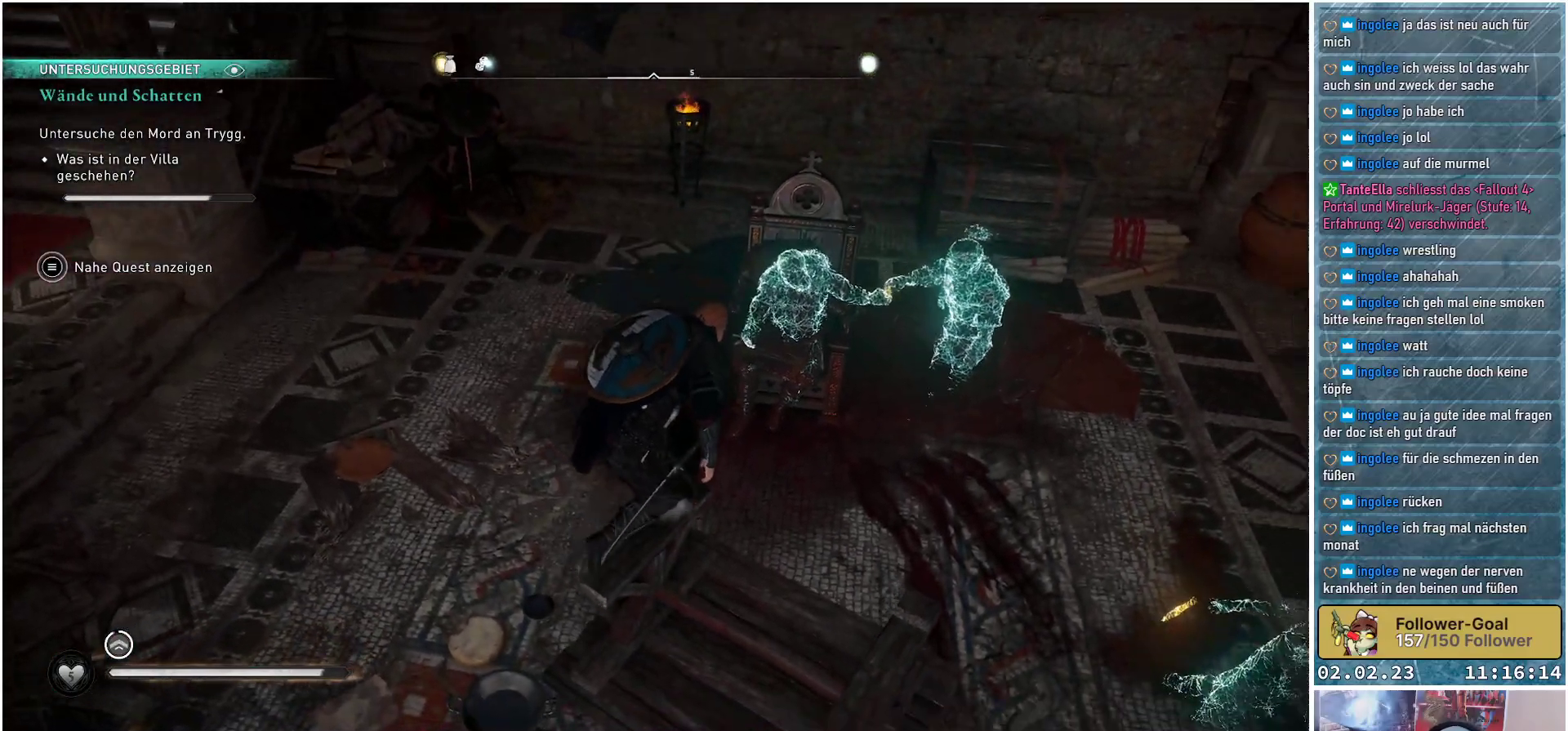
Gameplay with a controller (Xbox layout); each line is a JSON object with the inputs held at the frame after it. "events" lists button and stick changes between this image and that frame as [ms after this image, input, new state], when the widget could be followed in between.
{"buttons": [], "left_stick": "down-left", "right_stick": "center", "events": [[33, "left_stick", "center"], [50, "right_stick", "right"], [167, "left_stick", "left"], [417, "left_stick", "down-left"], [467, "right_stick", "center"]]}
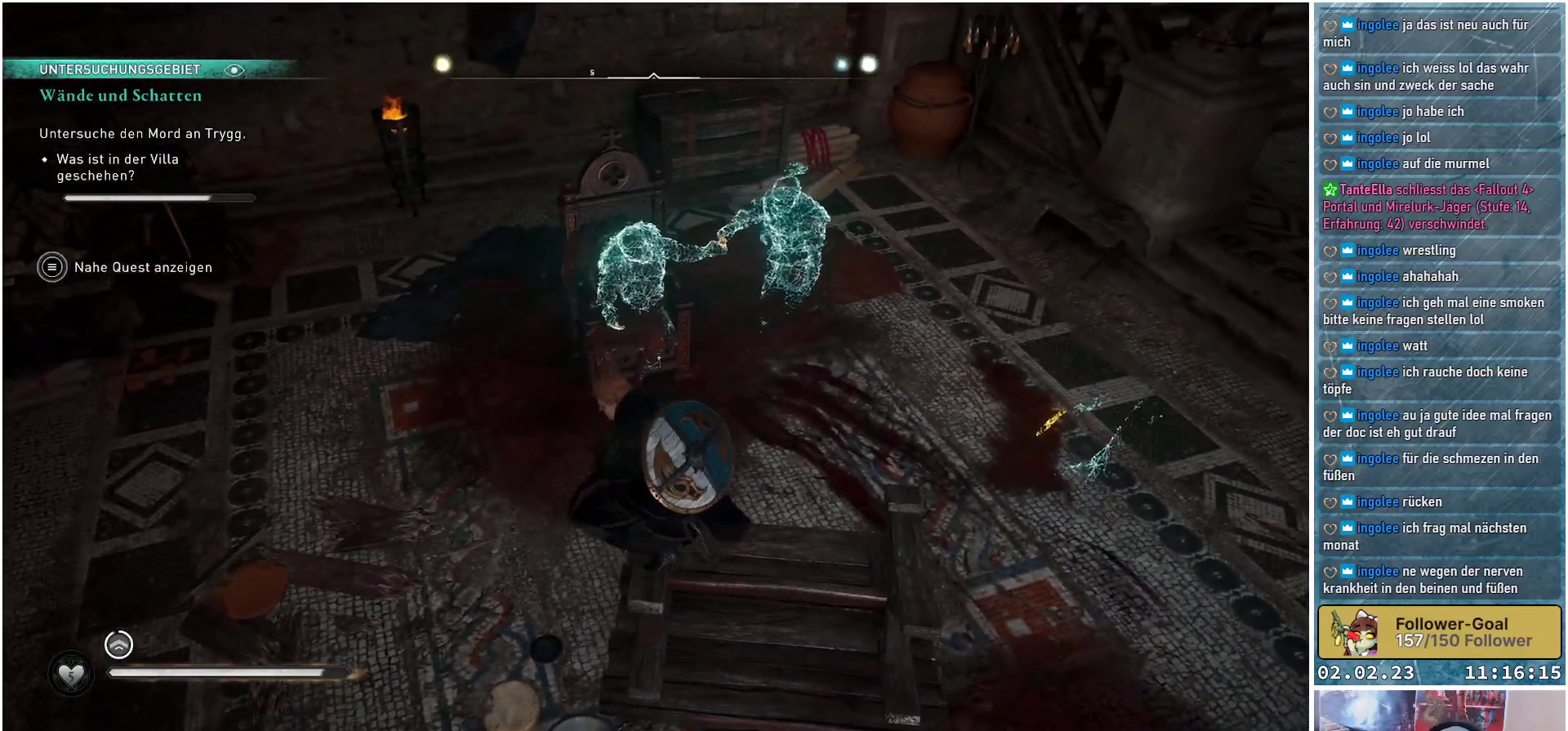
{"buttons": [], "left_stick": "down-left", "right_stick": "center", "events": [[234, "B", "down"], [334, "B", "up"]]}
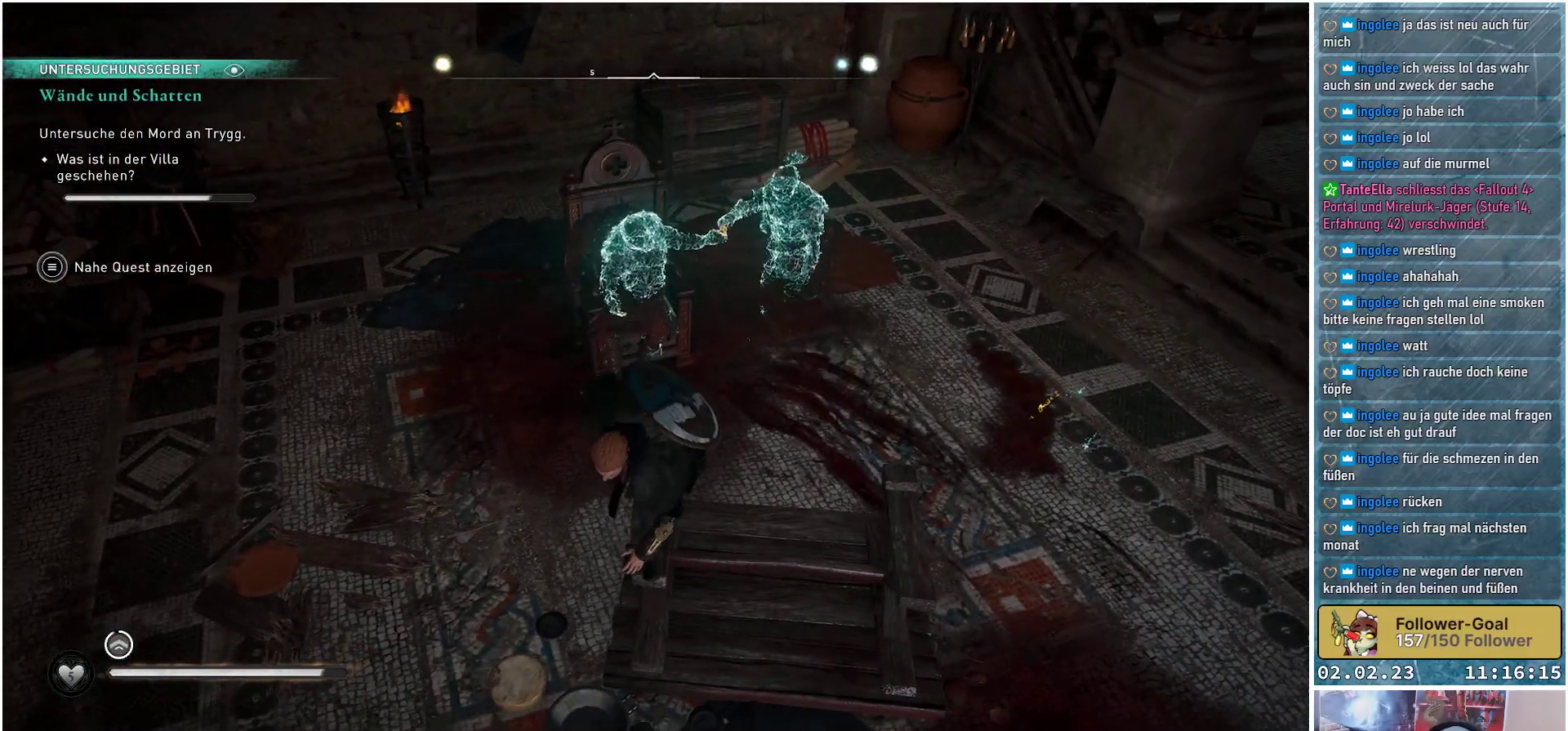
{"buttons": [], "left_stick": "down-left", "right_stick": "center", "events": []}
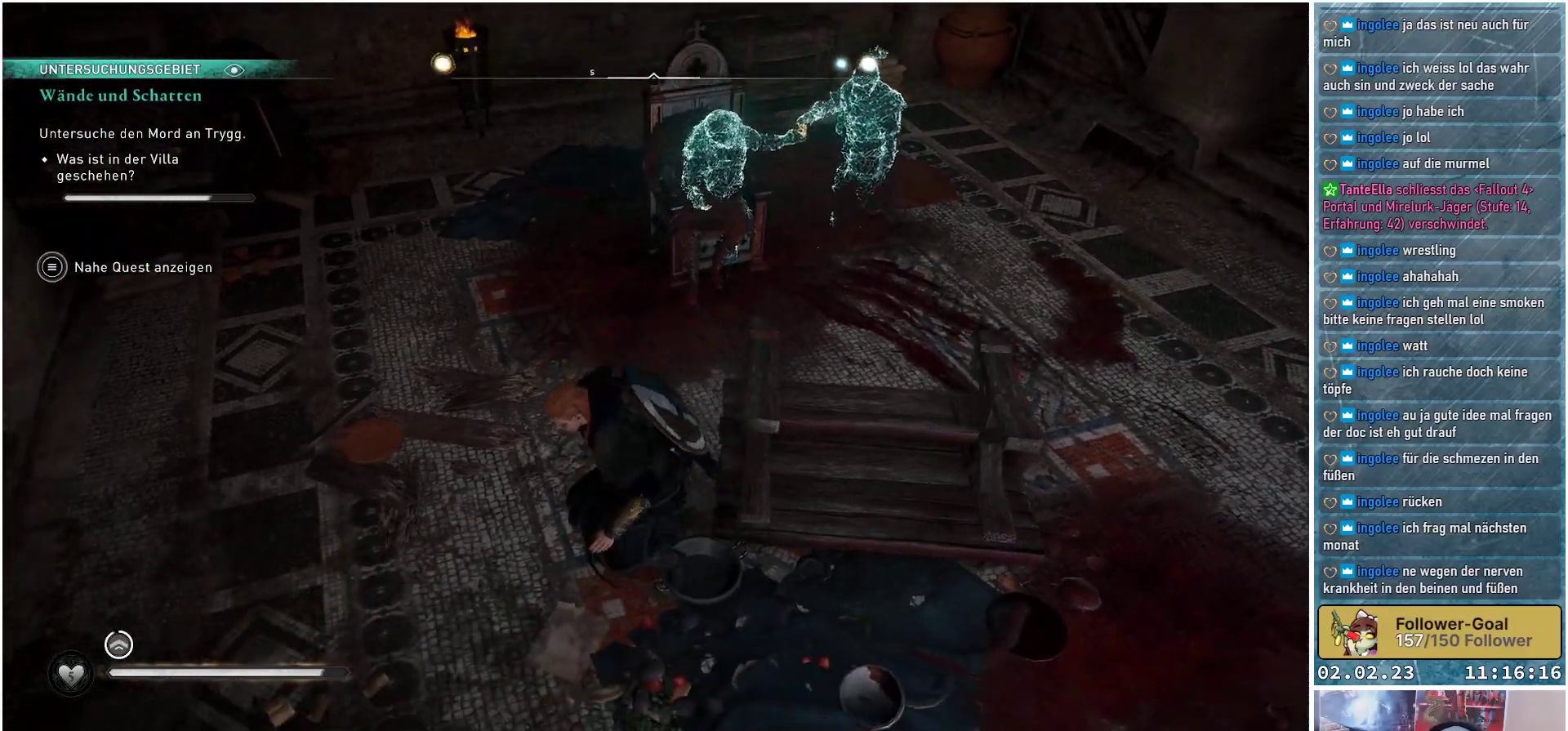
{"buttons": [], "left_stick": "up-right", "right_stick": "right", "events": [[17, "right_stick", "right"], [50, "left_stick", "center"], [484, "left_stick", "up-right"]]}
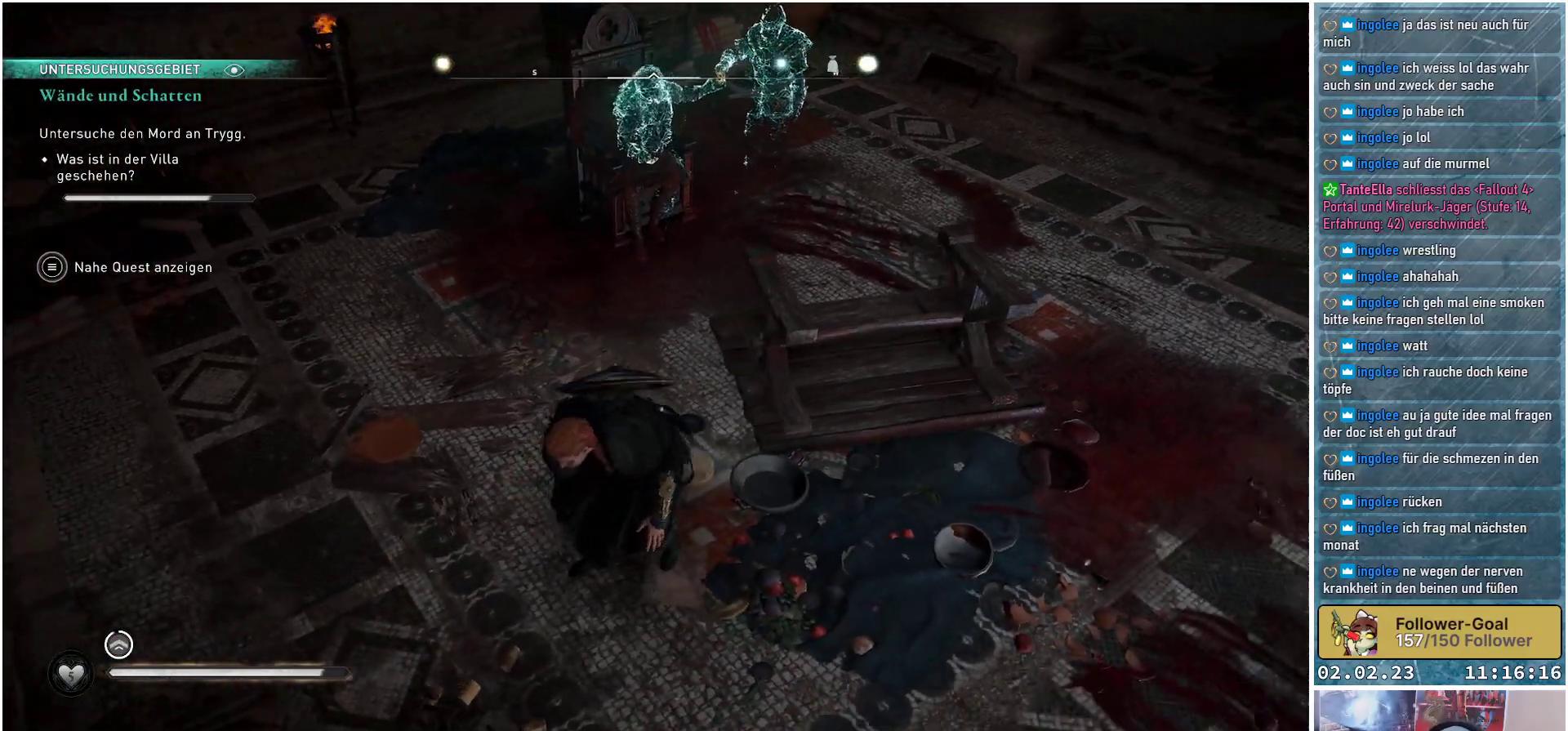
{"buttons": [], "left_stick": "center", "right_stick": "center", "events": [[117, "right_stick", "center"], [284, "left_stick", "center"]]}
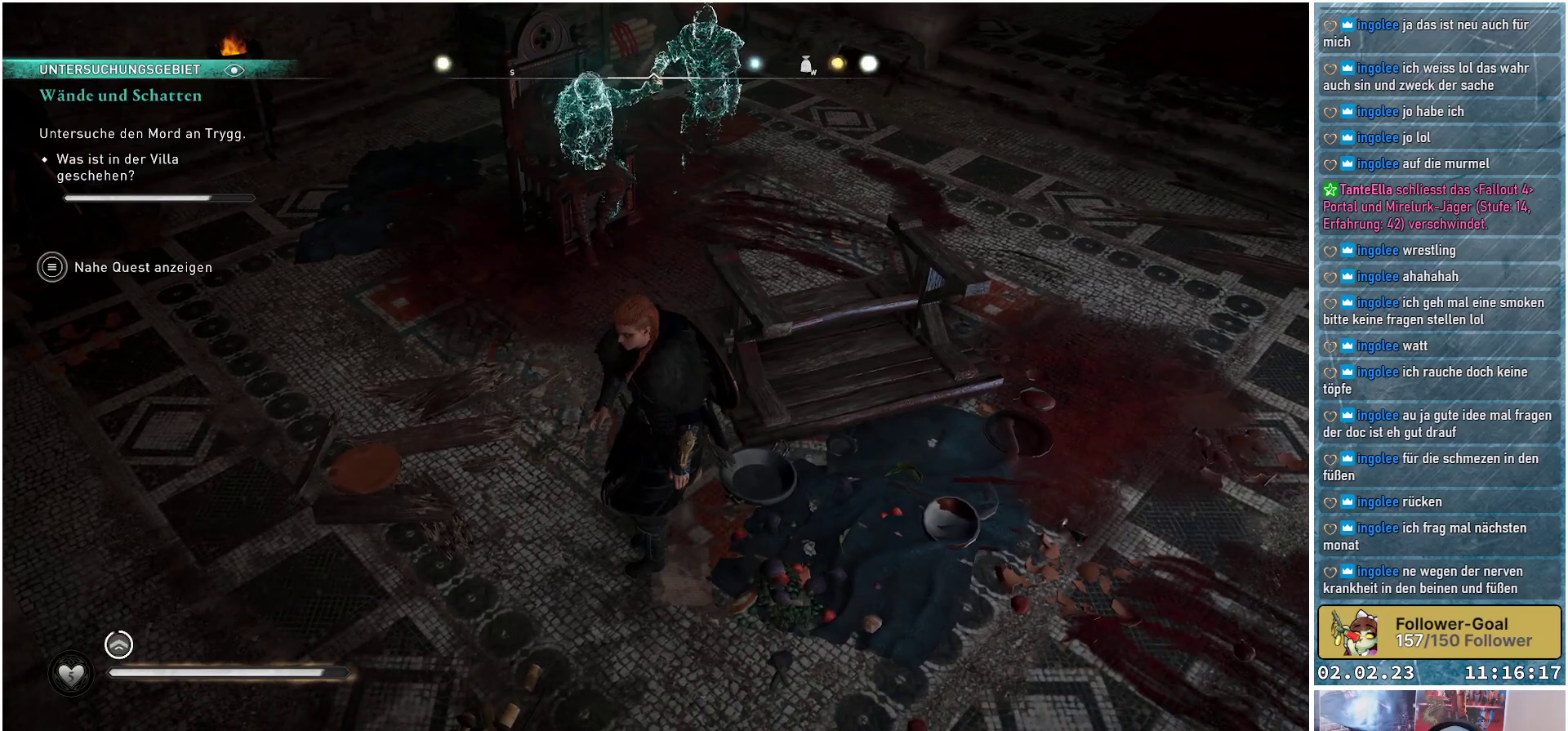
{"buttons": [], "left_stick": "up-right", "right_stick": "down-right", "events": [[367, "right_stick", "down-right"], [417, "left_stick", "up-right"]]}
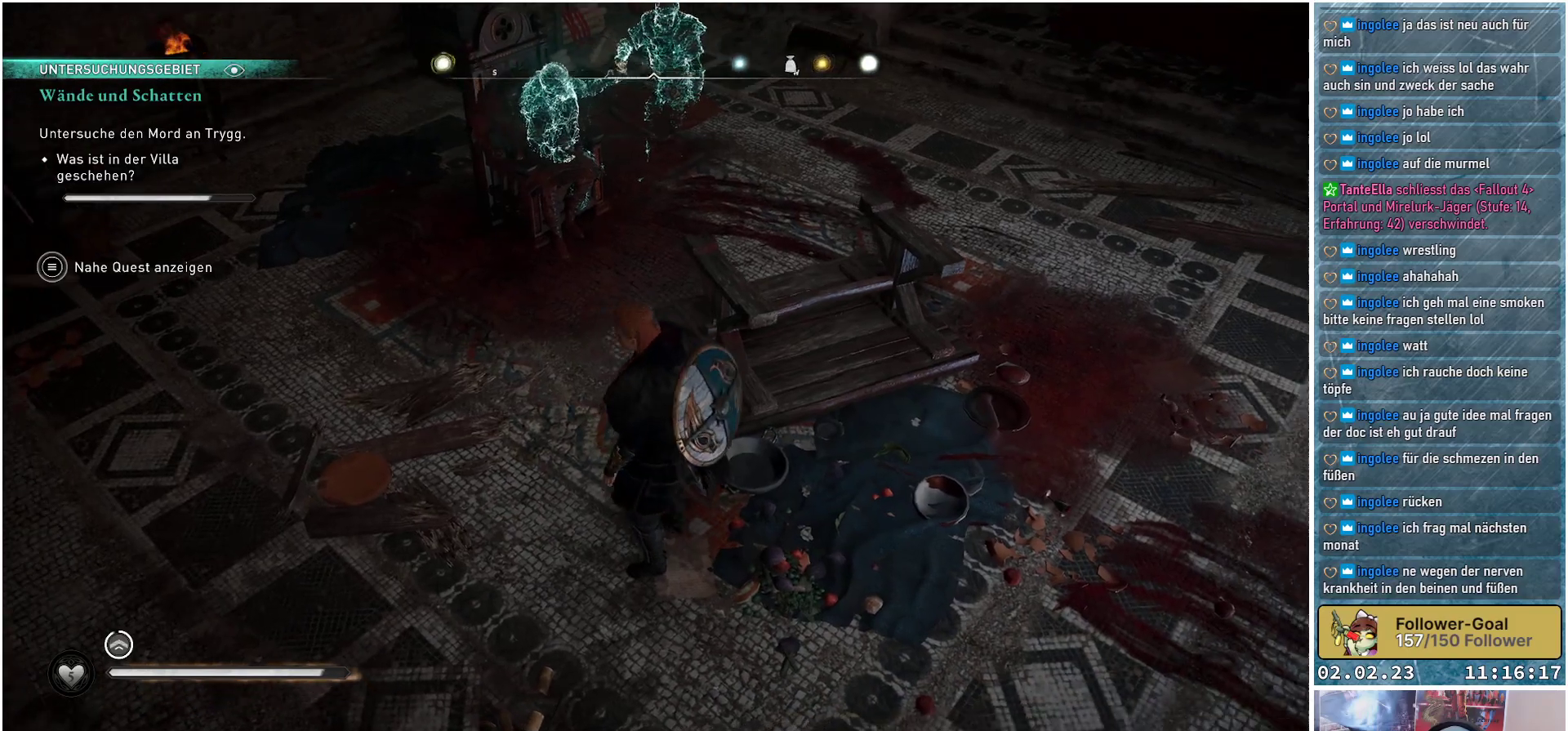
{"buttons": [], "left_stick": "center", "right_stick": "center", "events": [[117, "right_stick", "center"], [184, "left_stick", "center"]]}
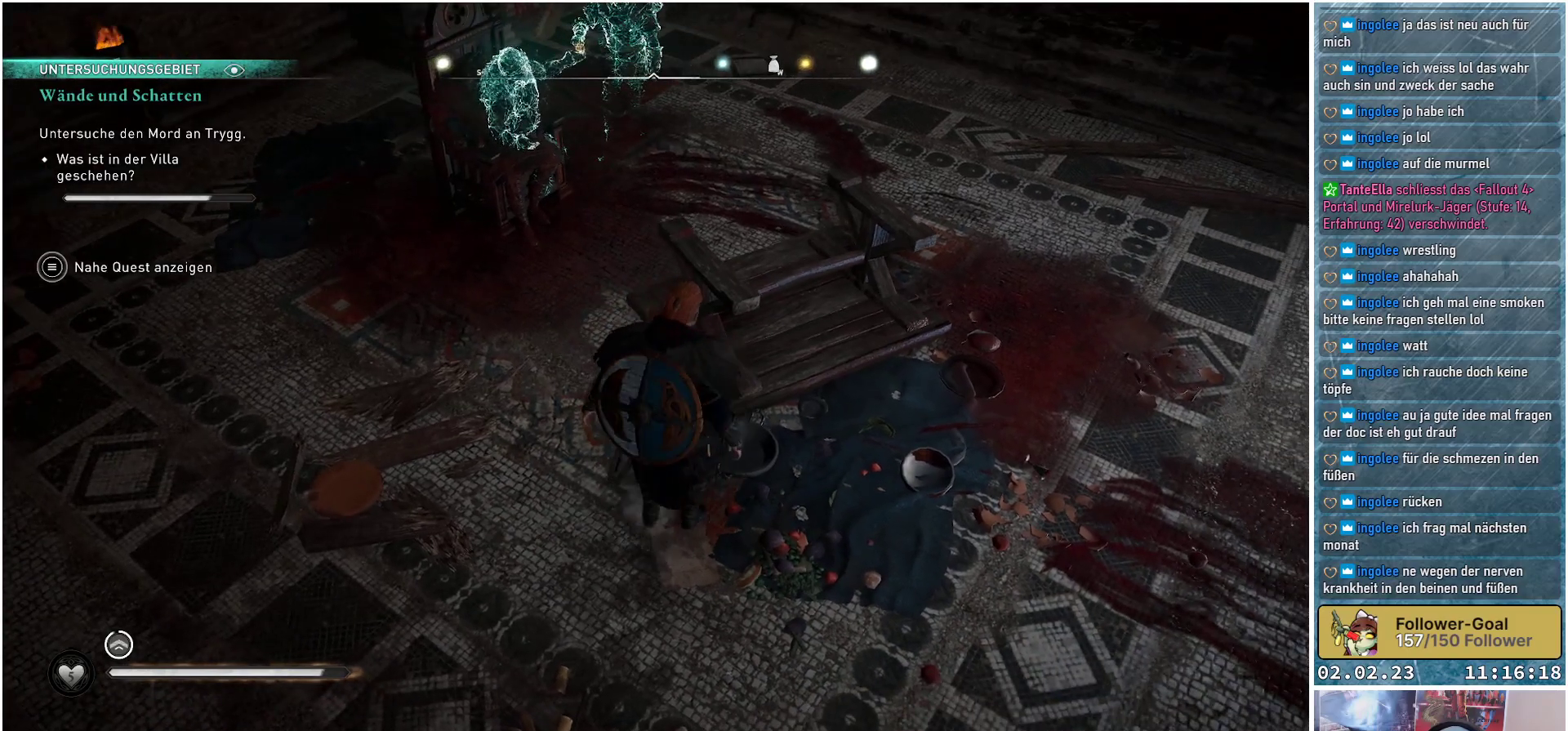
{"buttons": [], "left_stick": "right", "right_stick": "left", "events": [[100, "left_stick", "right"], [350, "right_stick", "left"]]}
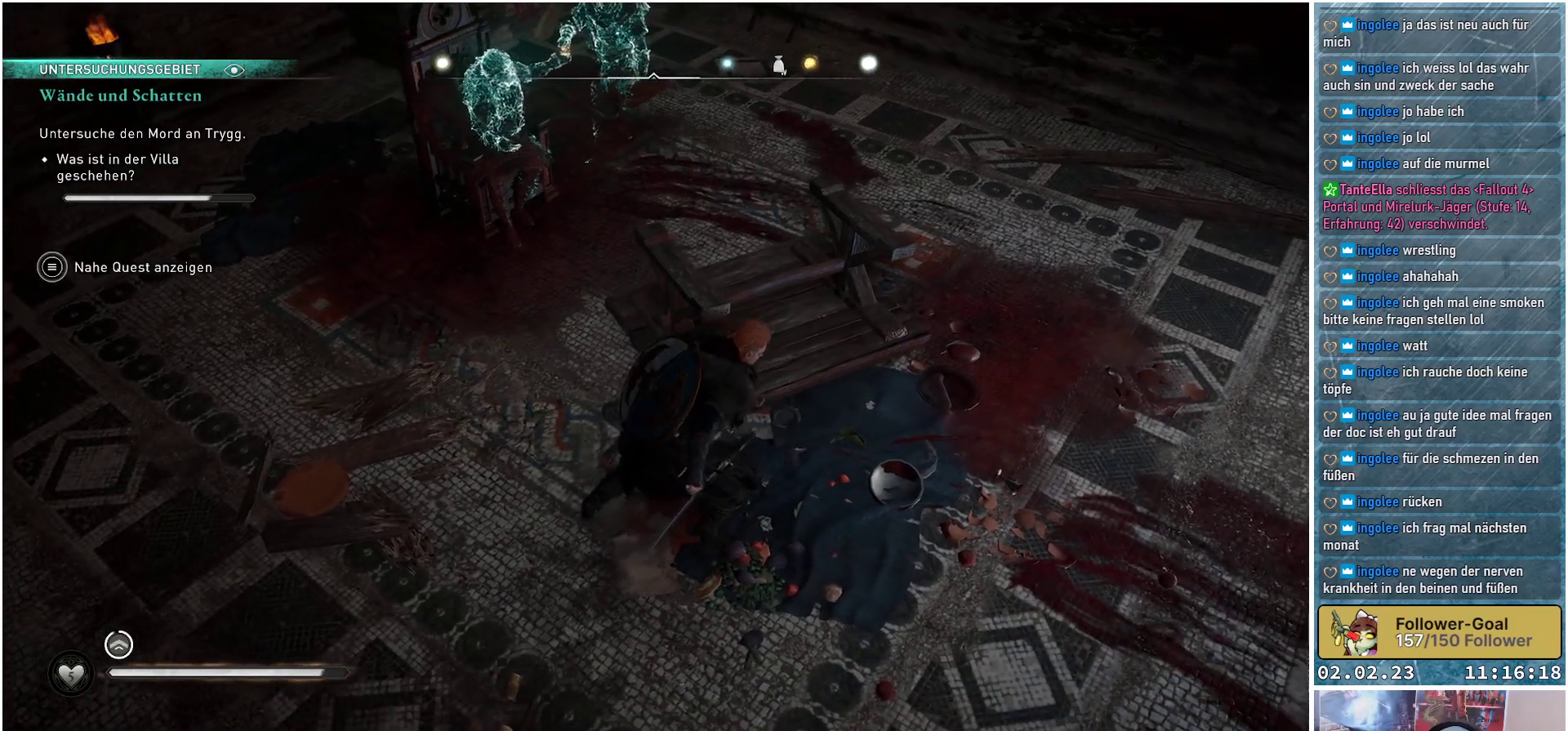
{"buttons": [], "left_stick": "right", "right_stick": "left", "events": []}
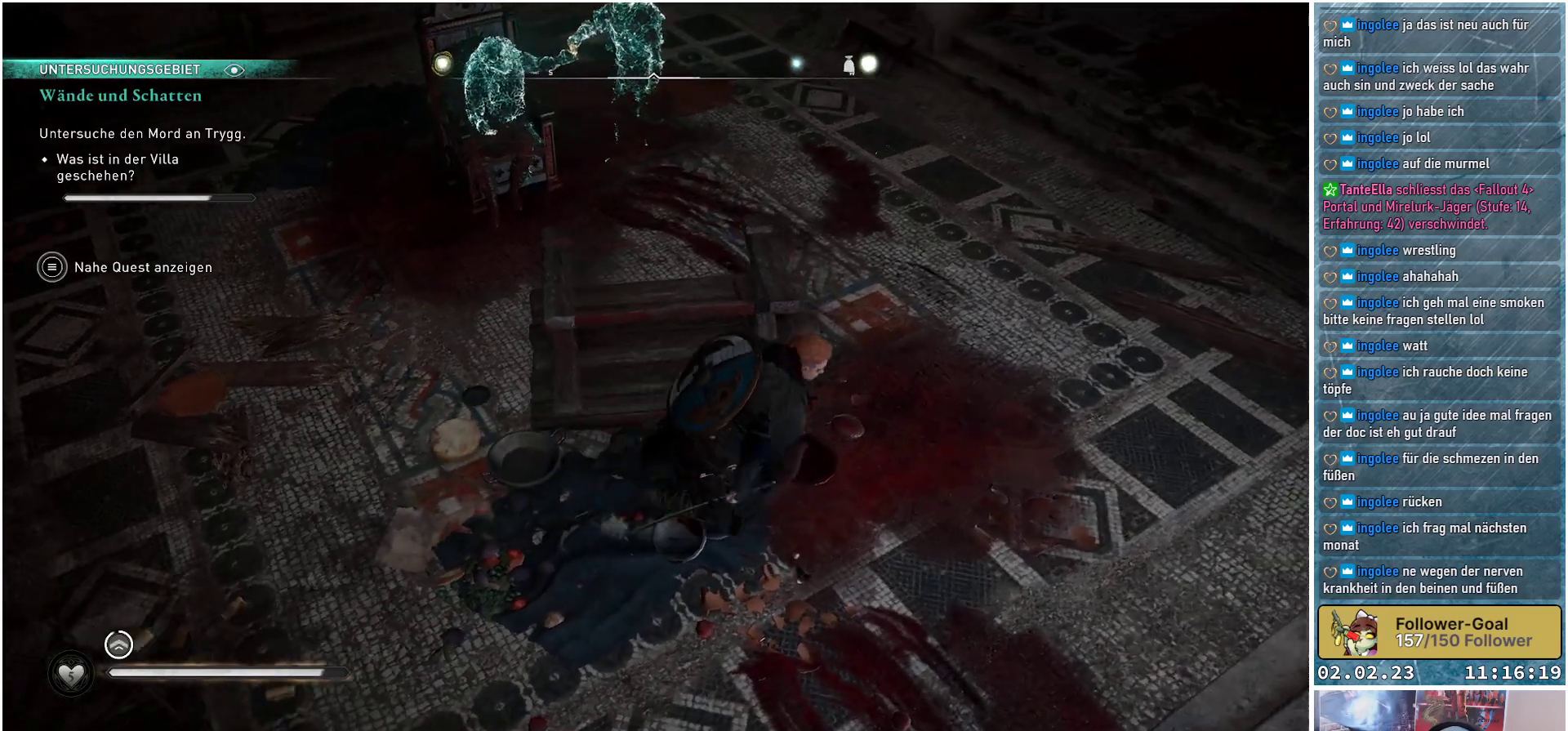
{"buttons": [], "left_stick": "up-right", "right_stick": "left", "events": [[267, "left_stick", "up-right"]]}
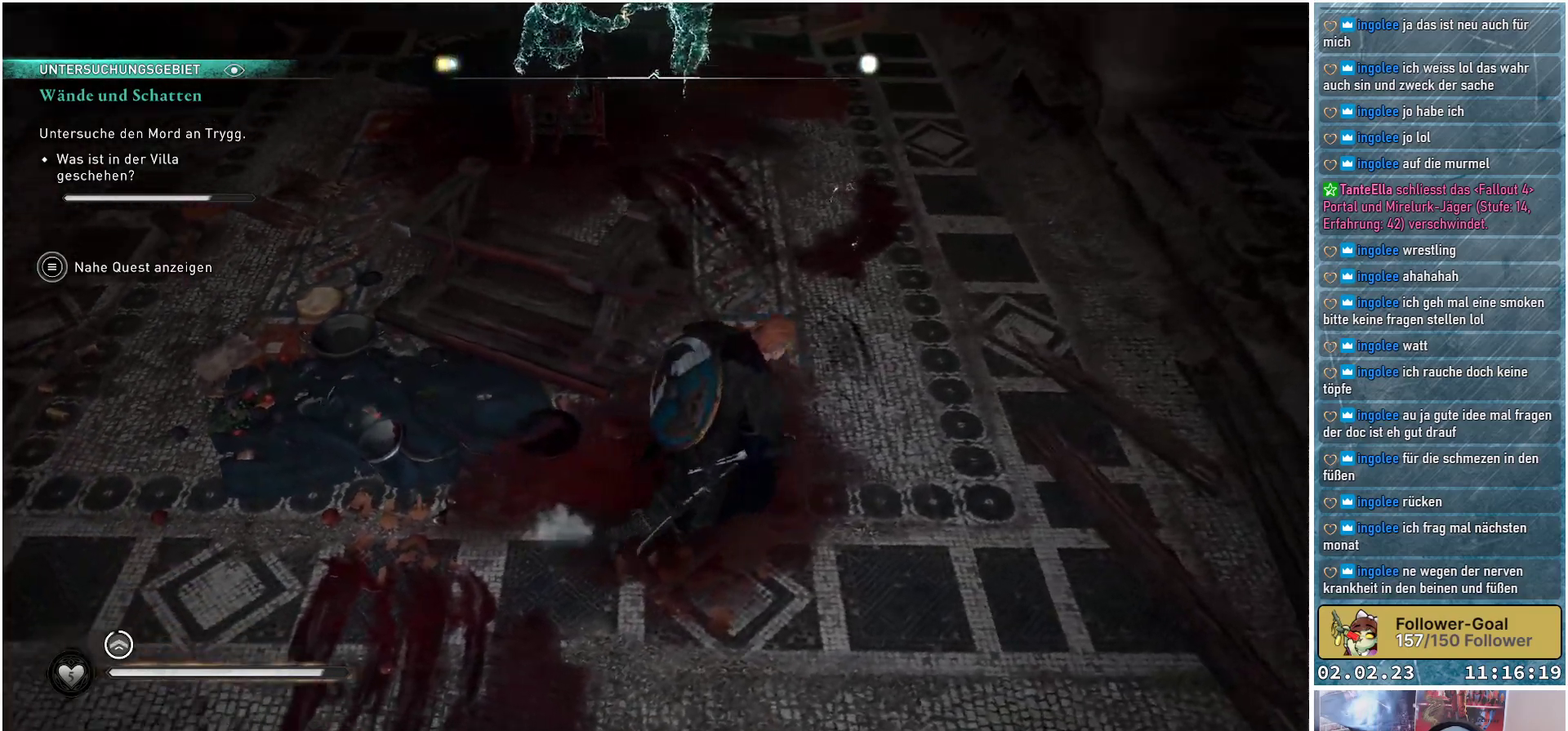
{"buttons": [], "left_stick": "up-right", "right_stick": "left", "events": []}
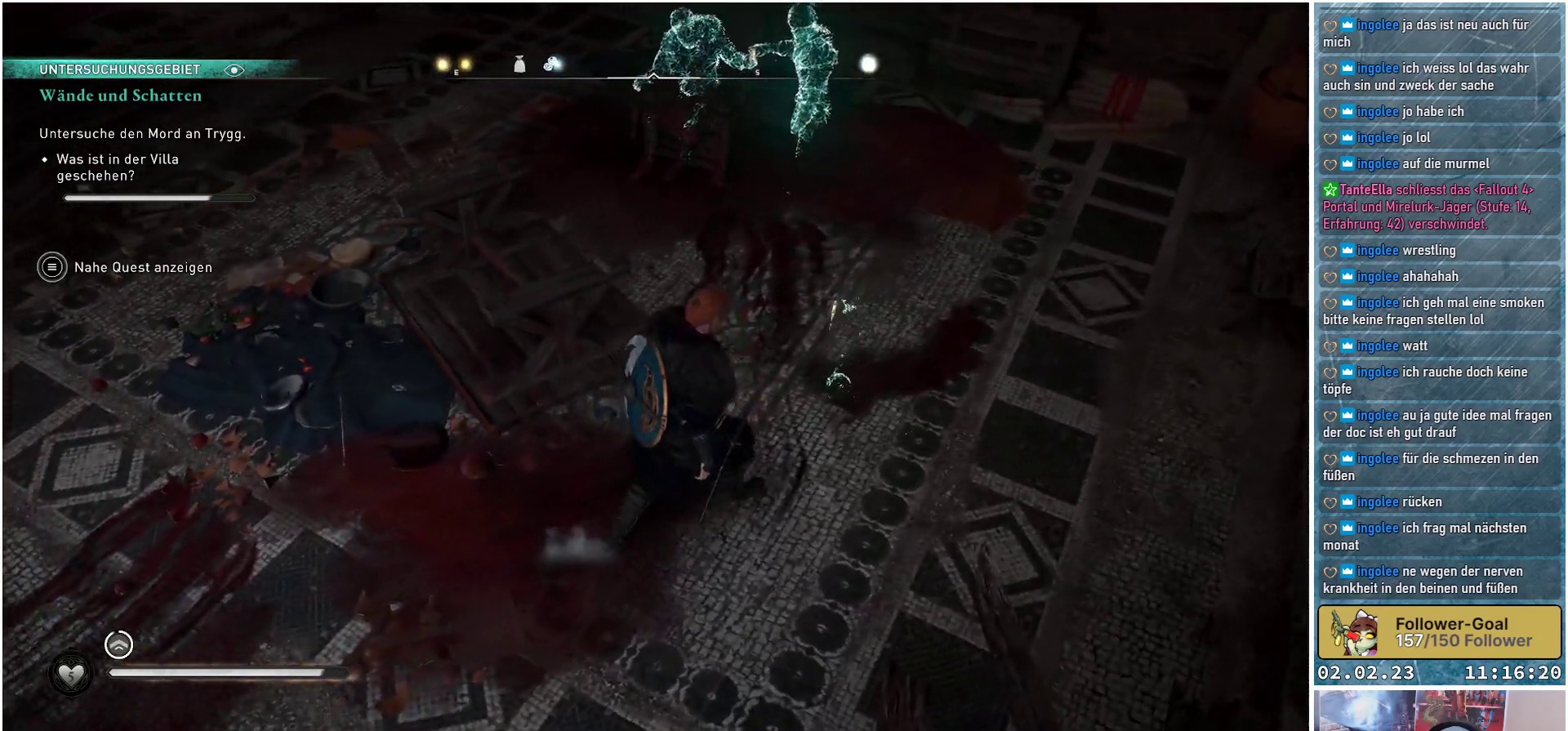
{"buttons": [], "left_stick": "right", "right_stick": "up-left", "events": [[317, "left_stick", "right"], [500, "right_stick", "up-left"]]}
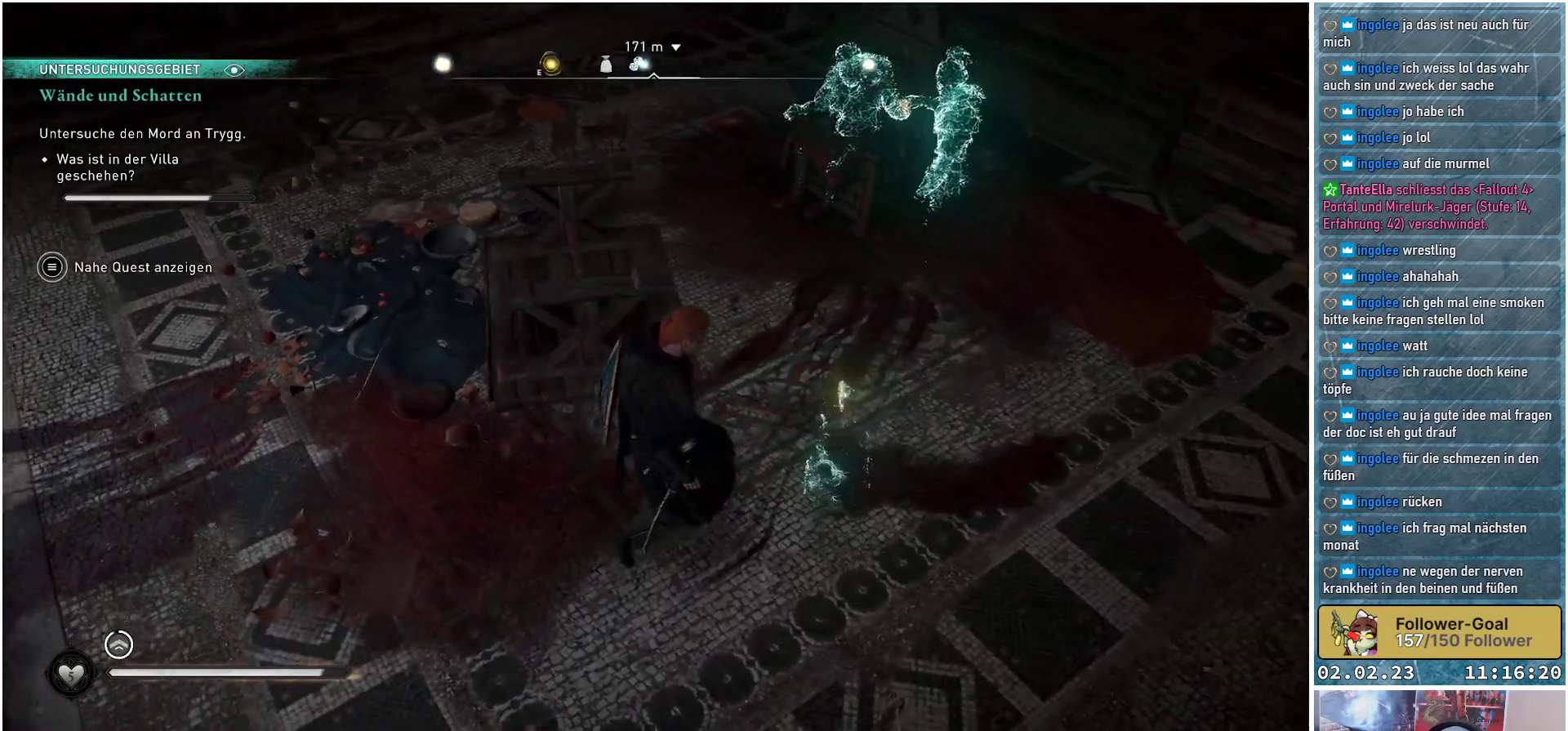
{"buttons": [], "left_stick": "right", "right_stick": "up-left", "events": []}
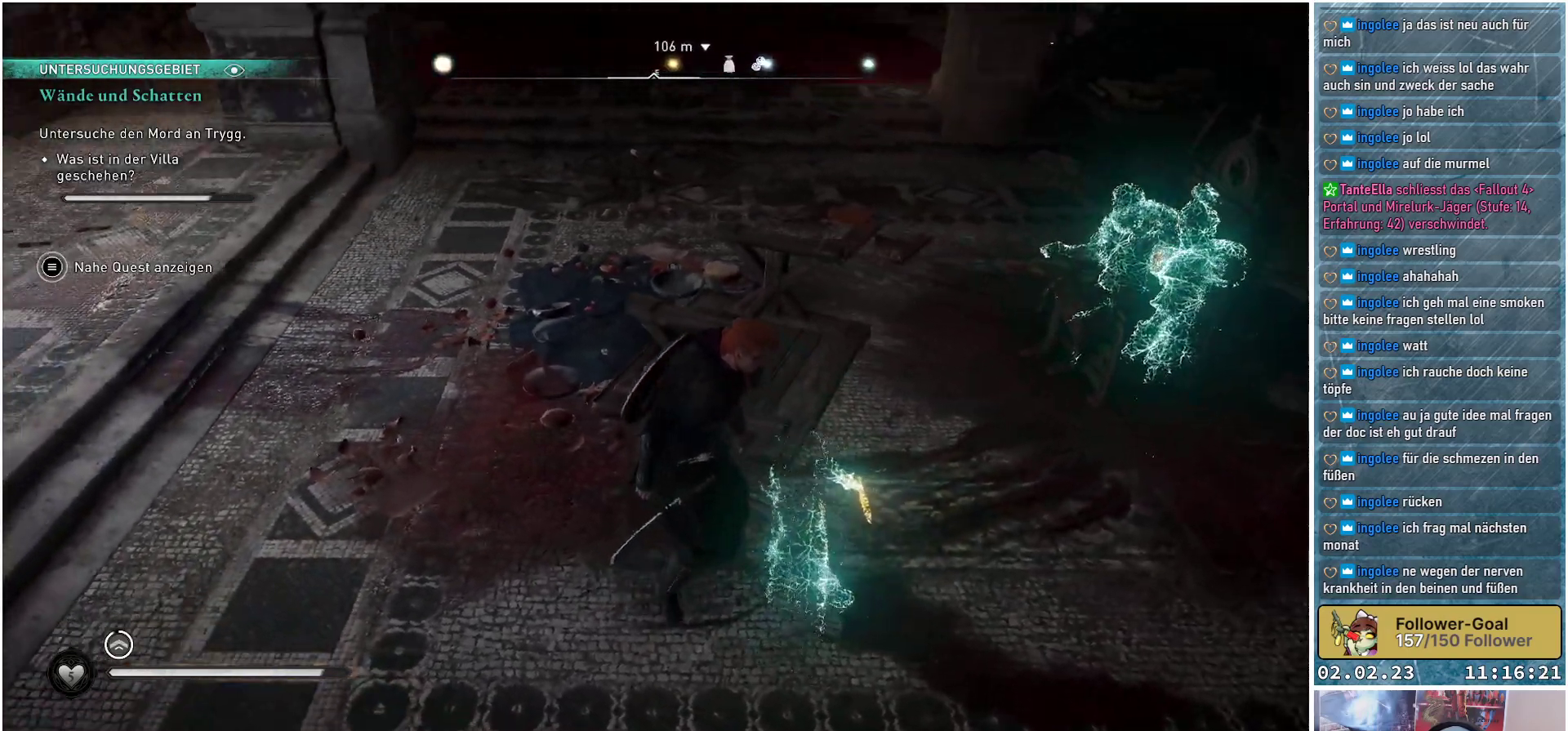
{"buttons": [], "left_stick": "right", "right_stick": "up-left", "events": []}
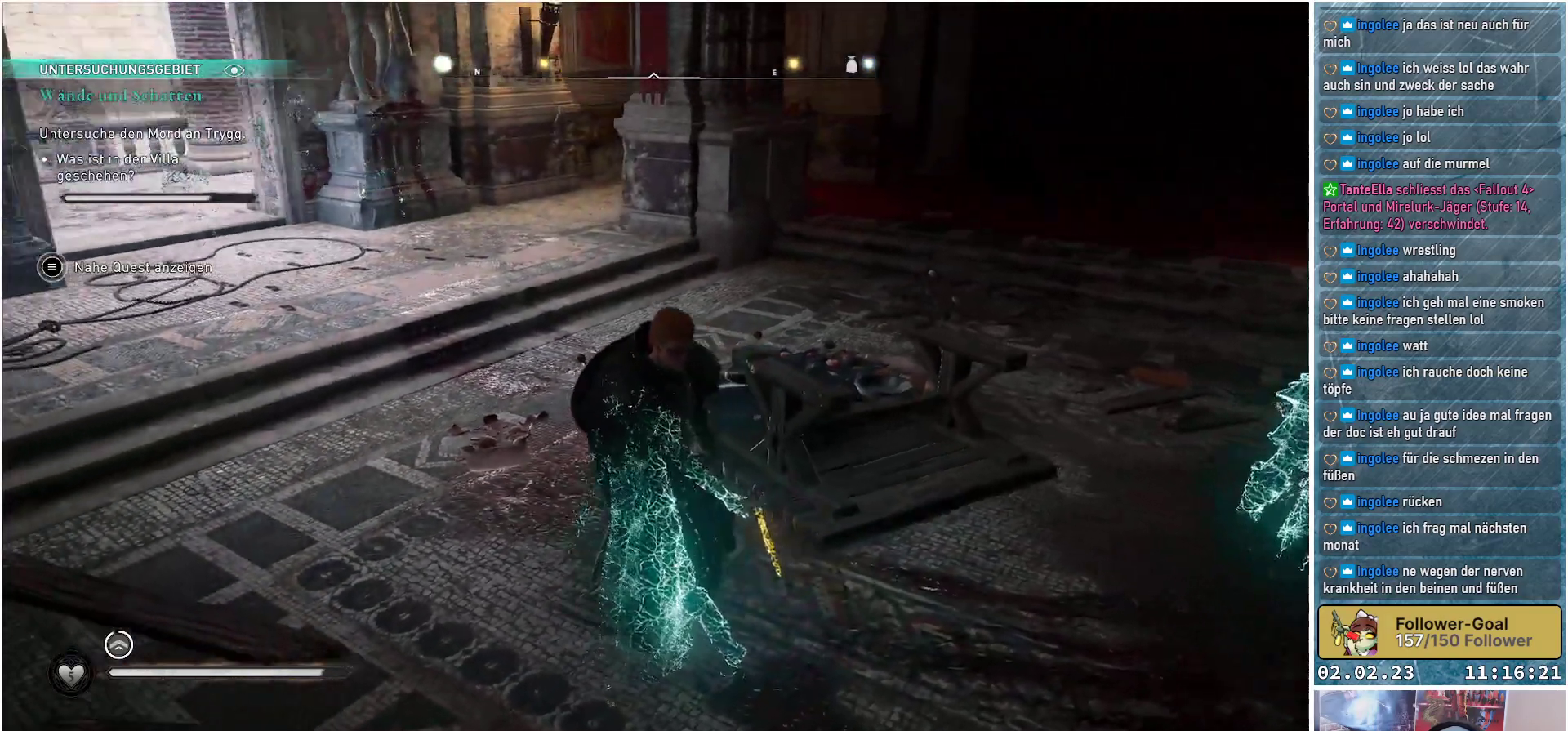
{"buttons": [], "left_stick": "center", "right_stick": "up-left", "events": [[401, "left_stick", "center"]]}
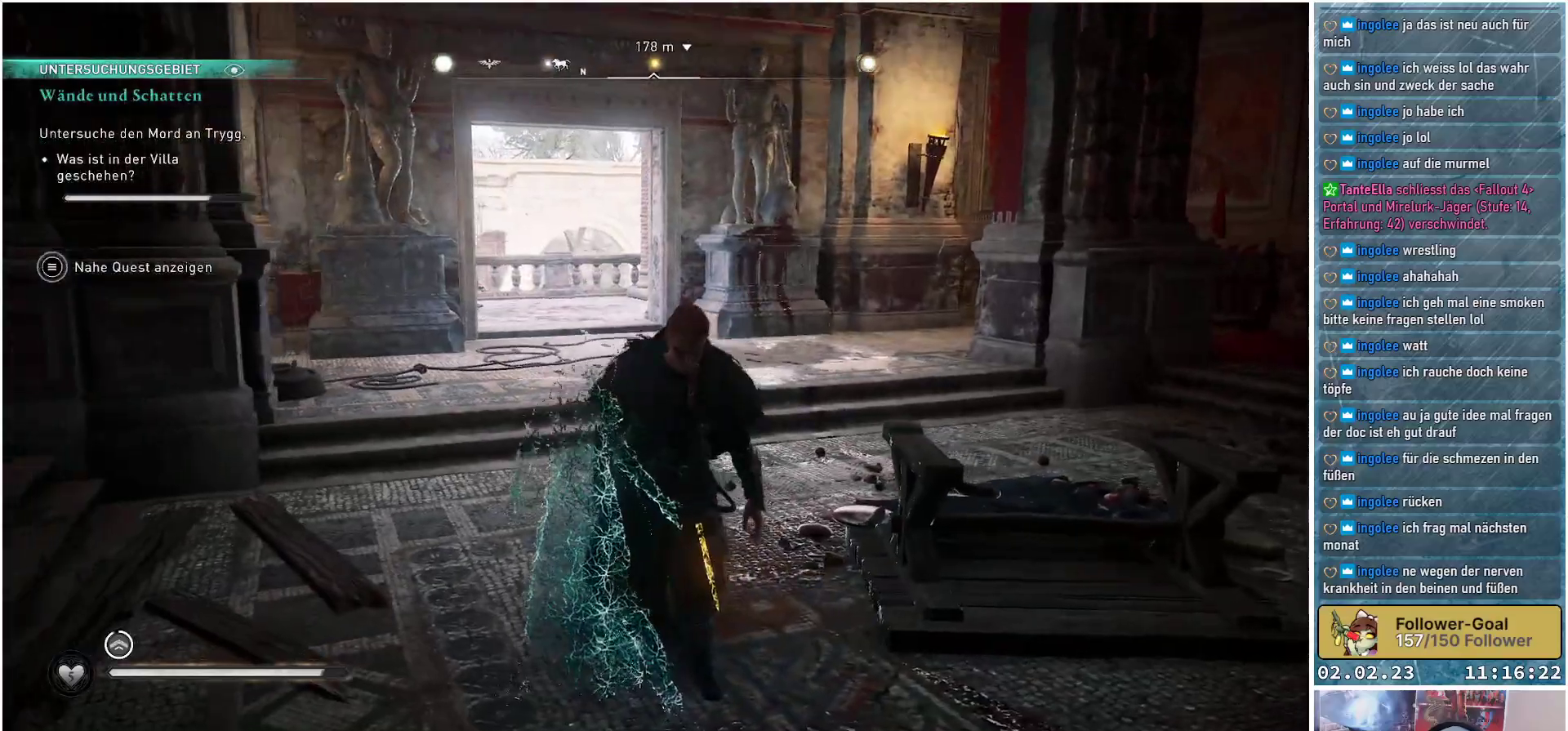
{"buttons": [], "left_stick": "center", "right_stick": "up-right", "events": [[233, "right_stick", "up"], [450, "right_stick", "up-right"]]}
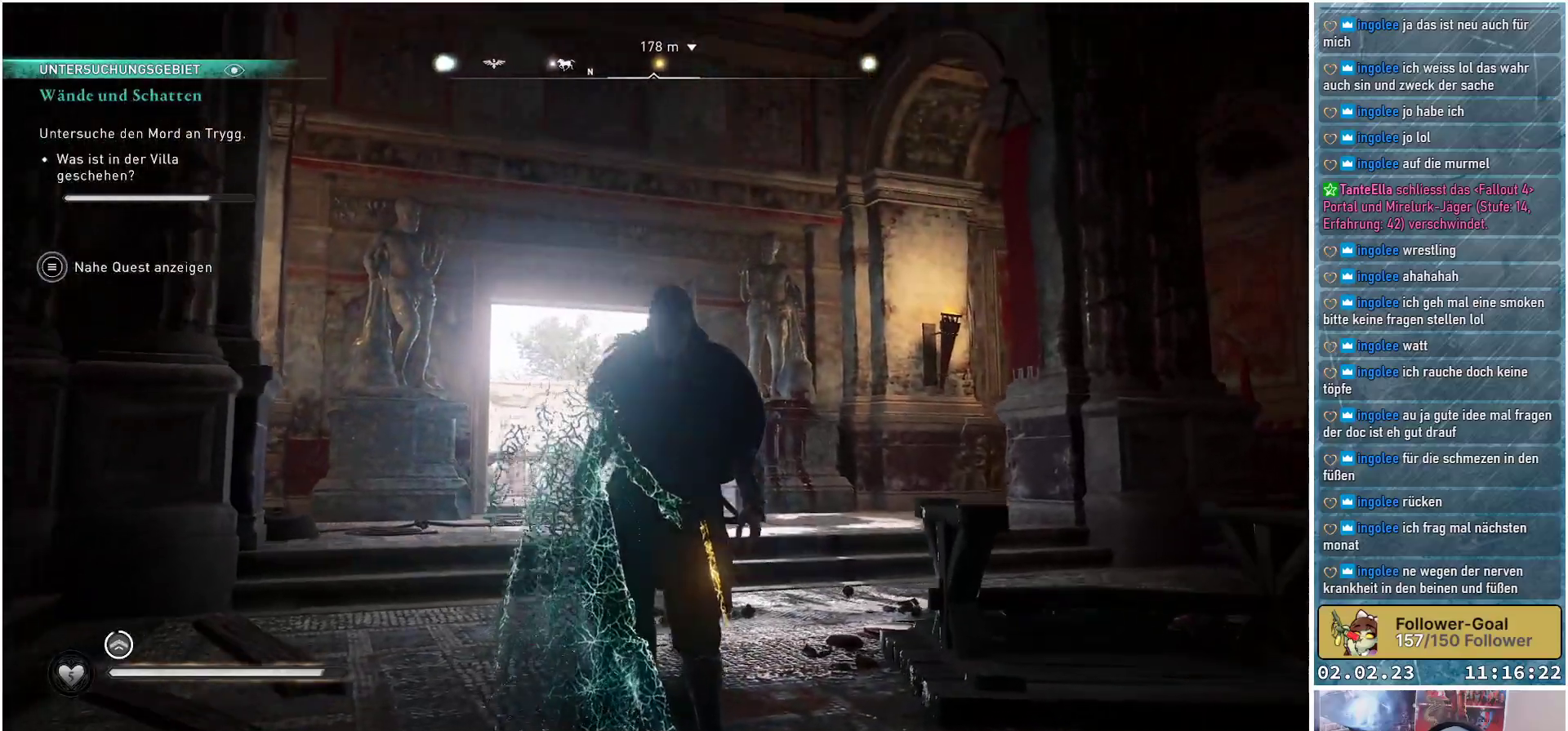
{"buttons": [], "left_stick": "center", "right_stick": "right", "events": [[34, "right_stick", "right"]]}
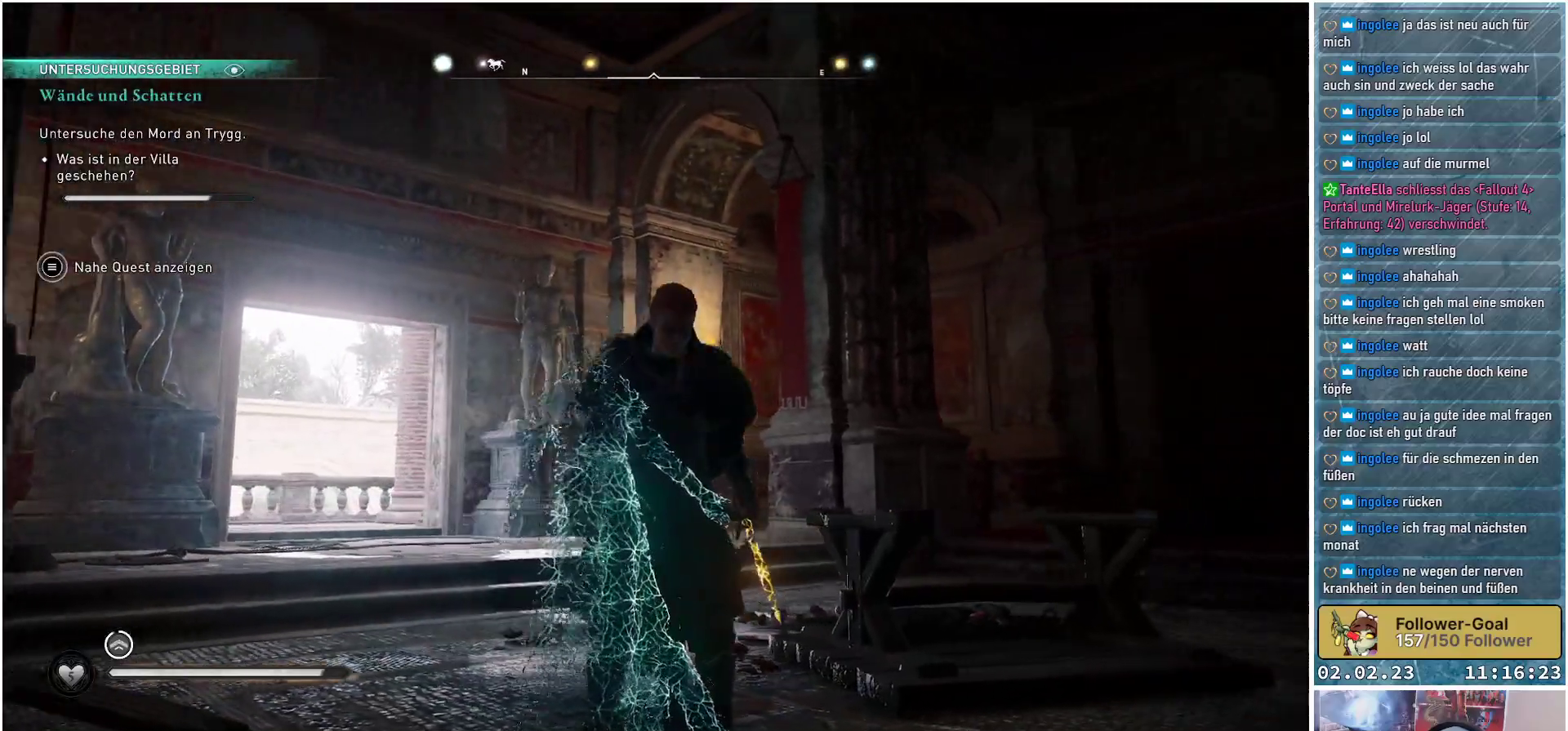
{"buttons": [], "left_stick": "center", "right_stick": "up-right", "events": [[383, "right_stick", "up-right"]]}
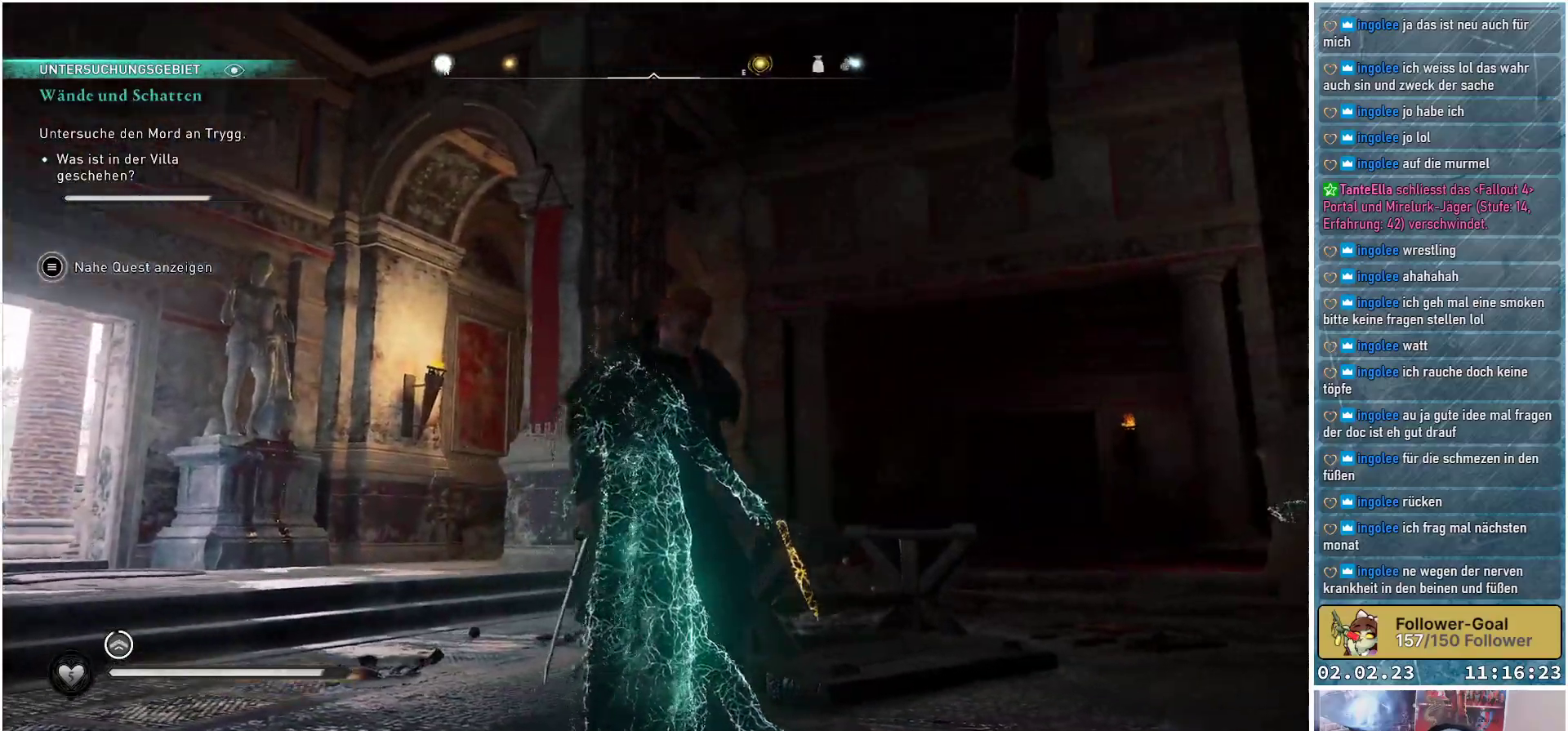
{"buttons": [], "left_stick": "center", "right_stick": "right", "events": [[367, "right_stick", "right"]]}
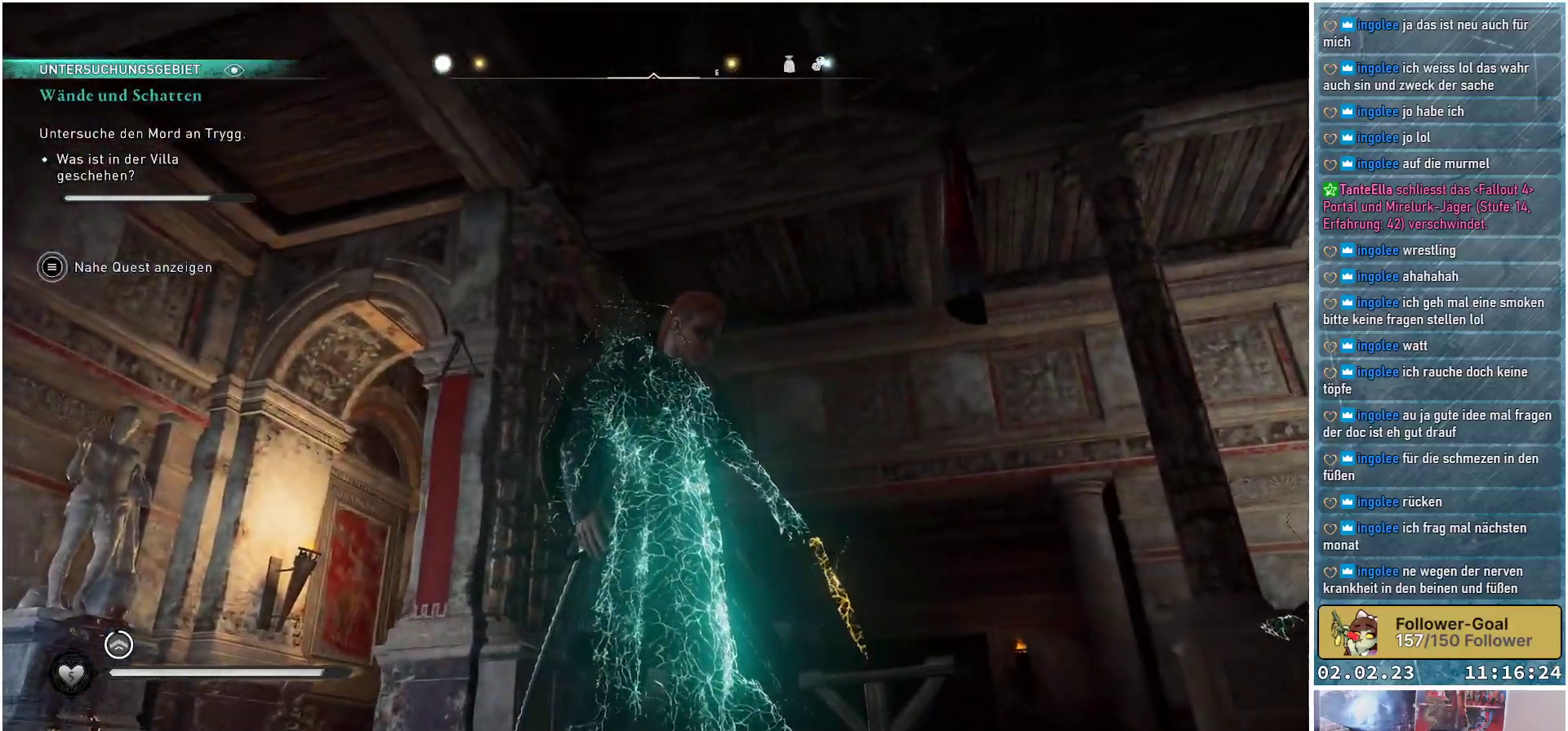
{"buttons": [], "left_stick": "center", "right_stick": "right", "events": []}
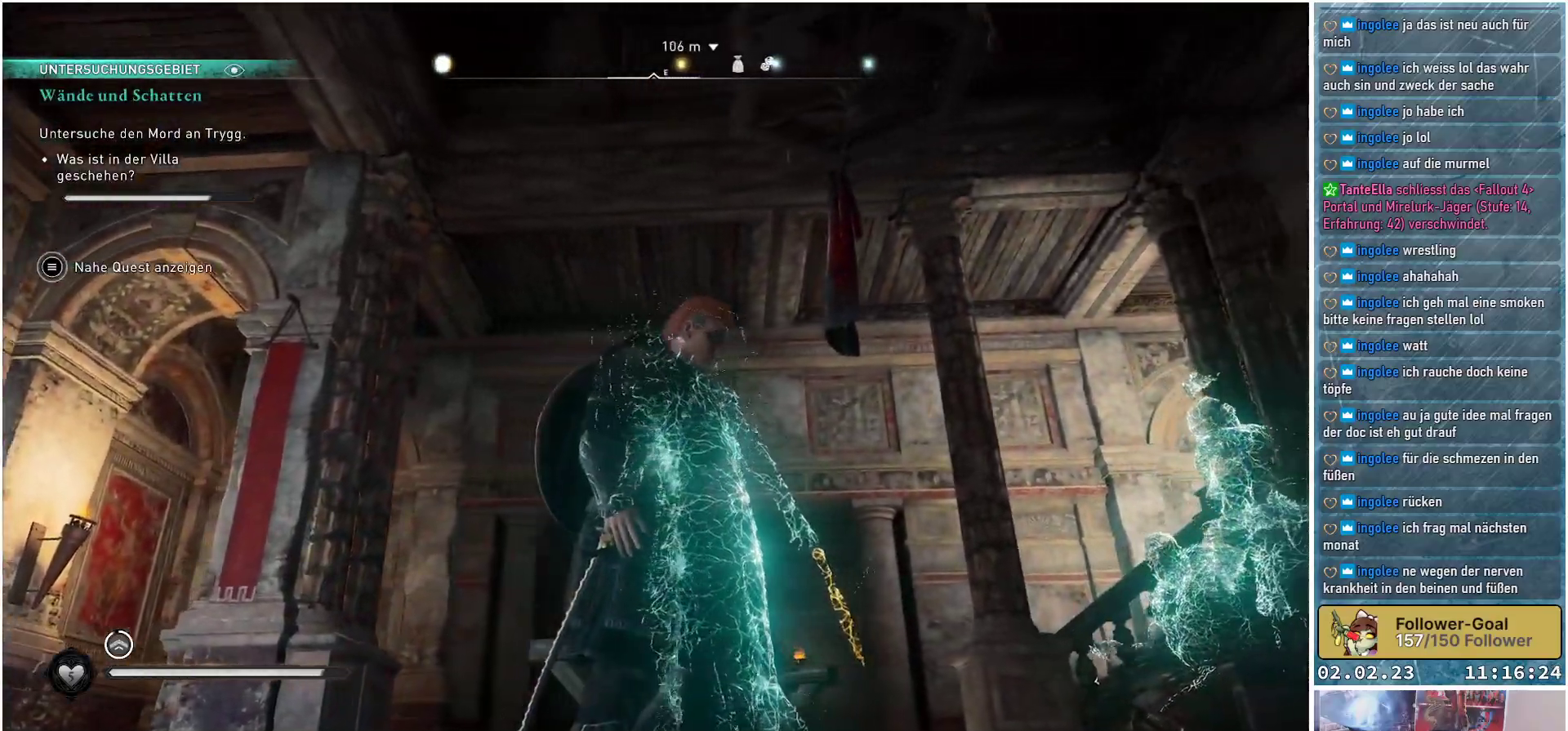
{"buttons": [], "left_stick": "center", "right_stick": "right", "events": []}
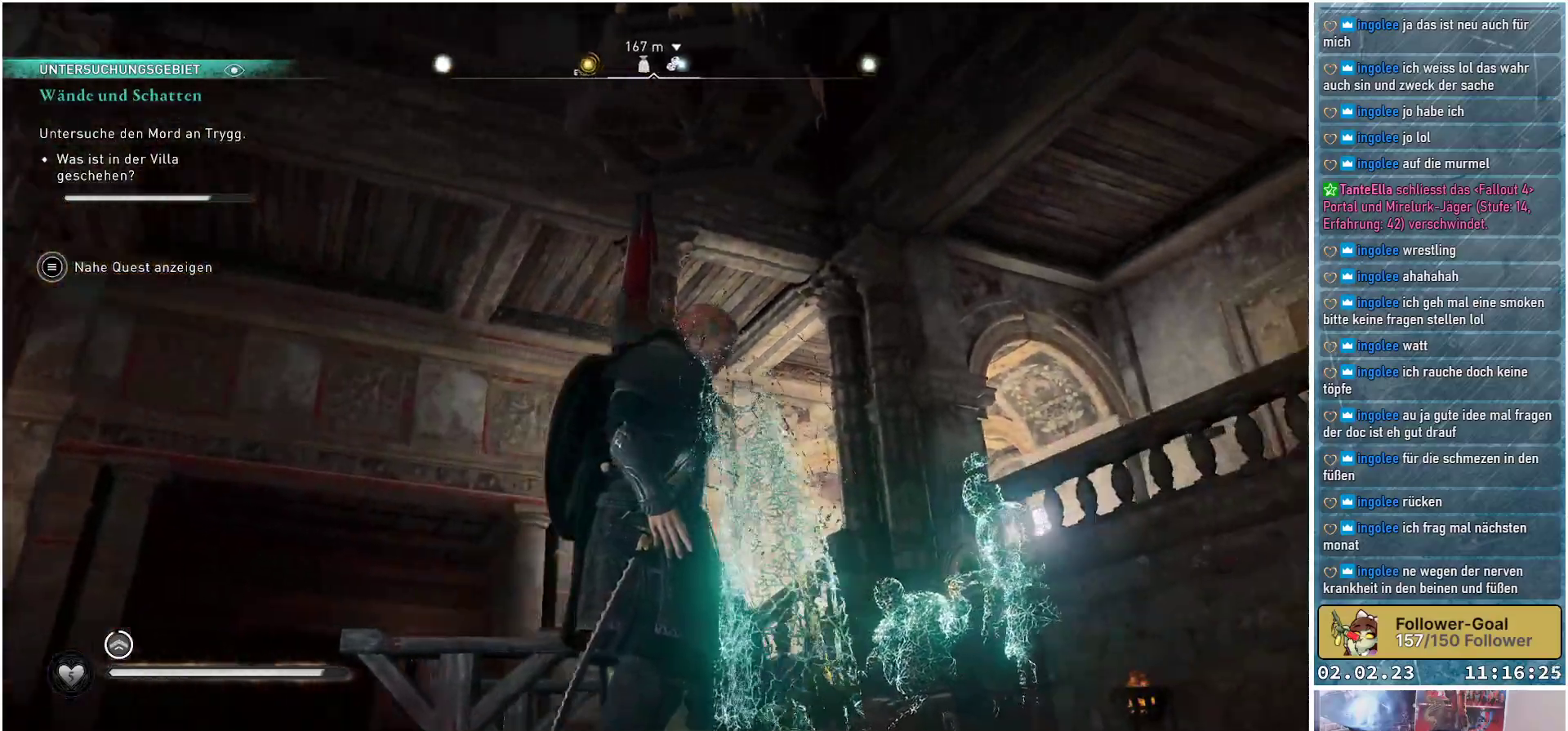
{"buttons": [], "left_stick": "center", "right_stick": "down-right", "events": [[100, "right_stick", "down-right"]]}
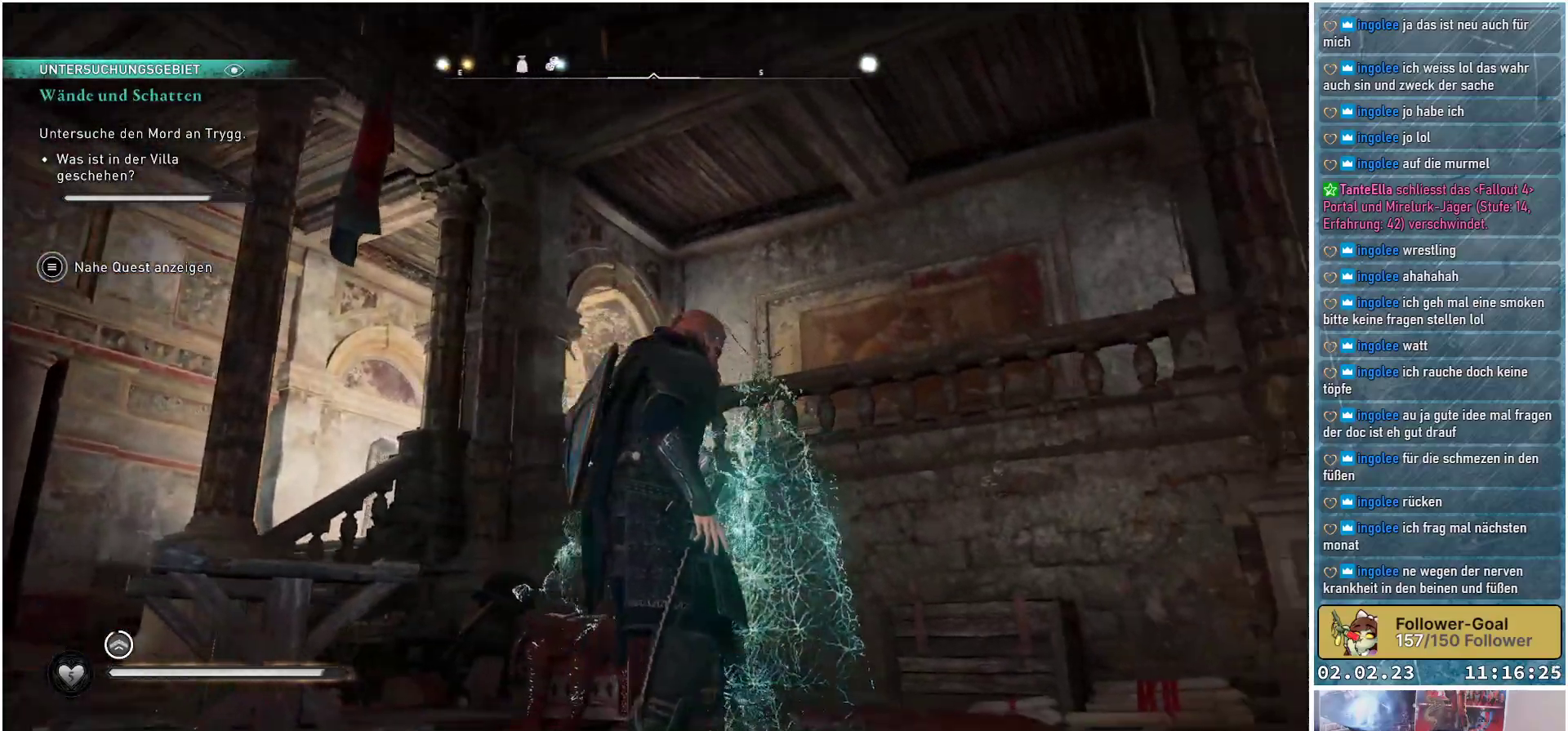
{"buttons": [], "left_stick": "center", "right_stick": "down-right", "events": []}
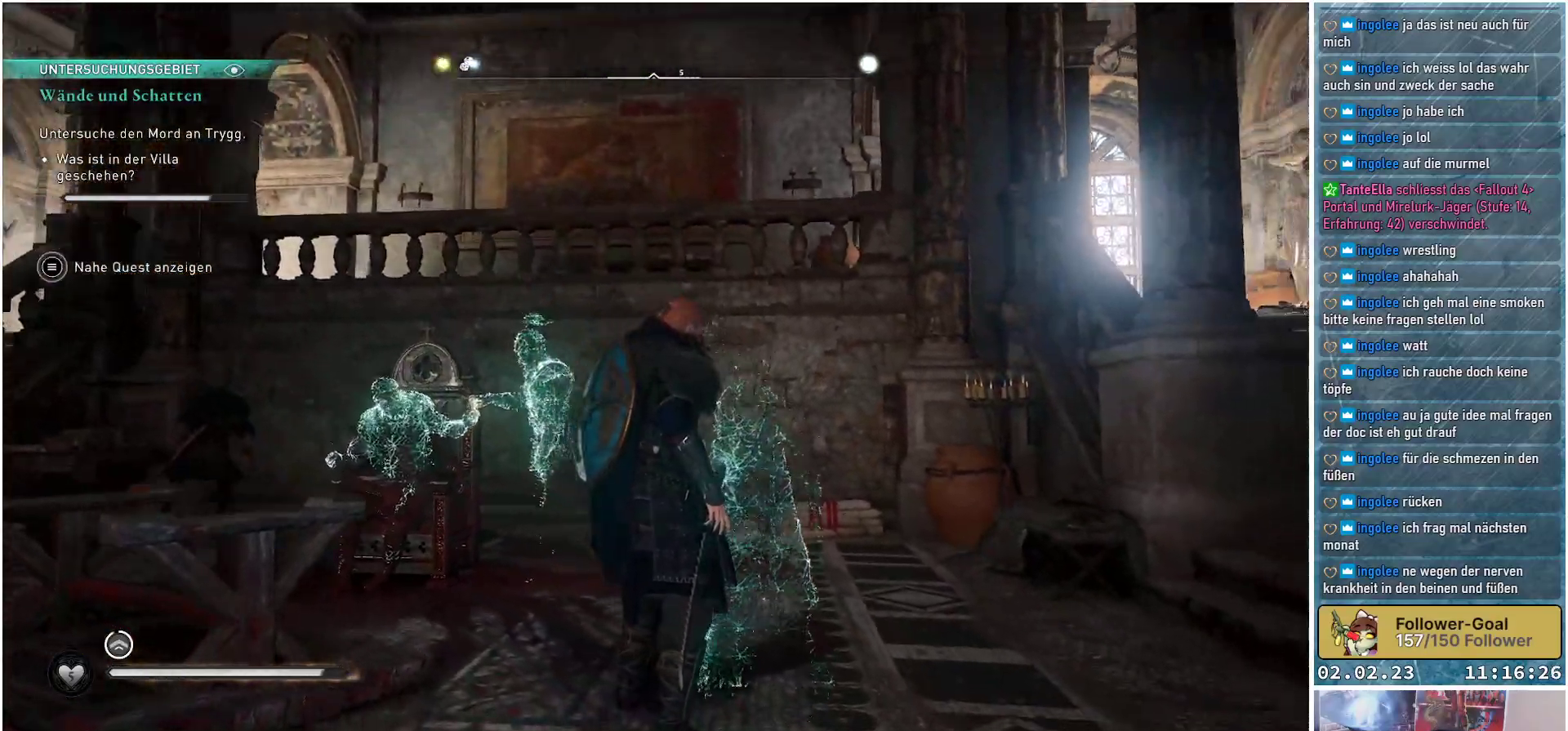
{"buttons": [], "left_stick": "center", "right_stick": "down-right", "events": []}
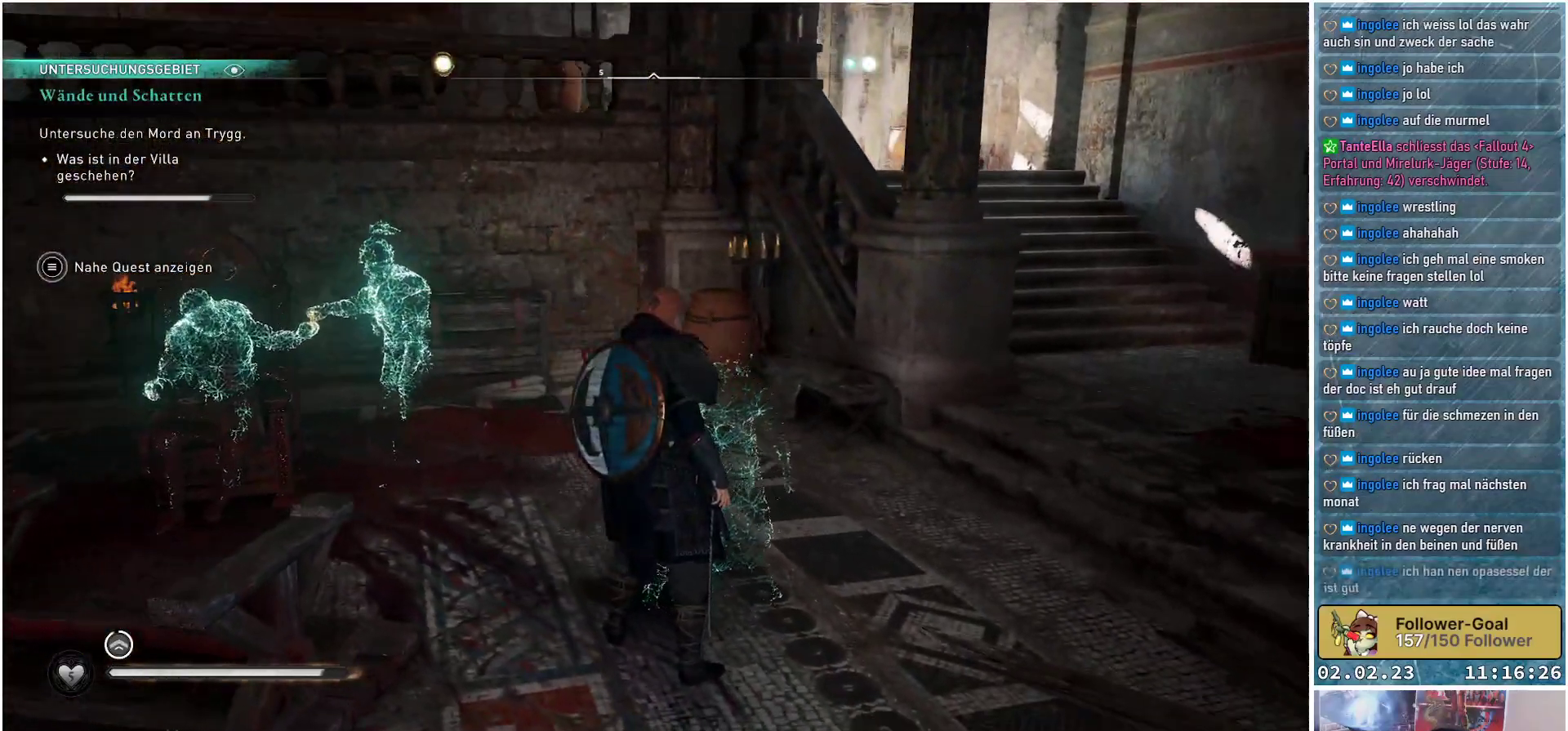
{"buttons": [], "left_stick": "center", "right_stick": "center", "events": [[150, "right_stick", "down"], [267, "right_stick", "center"]]}
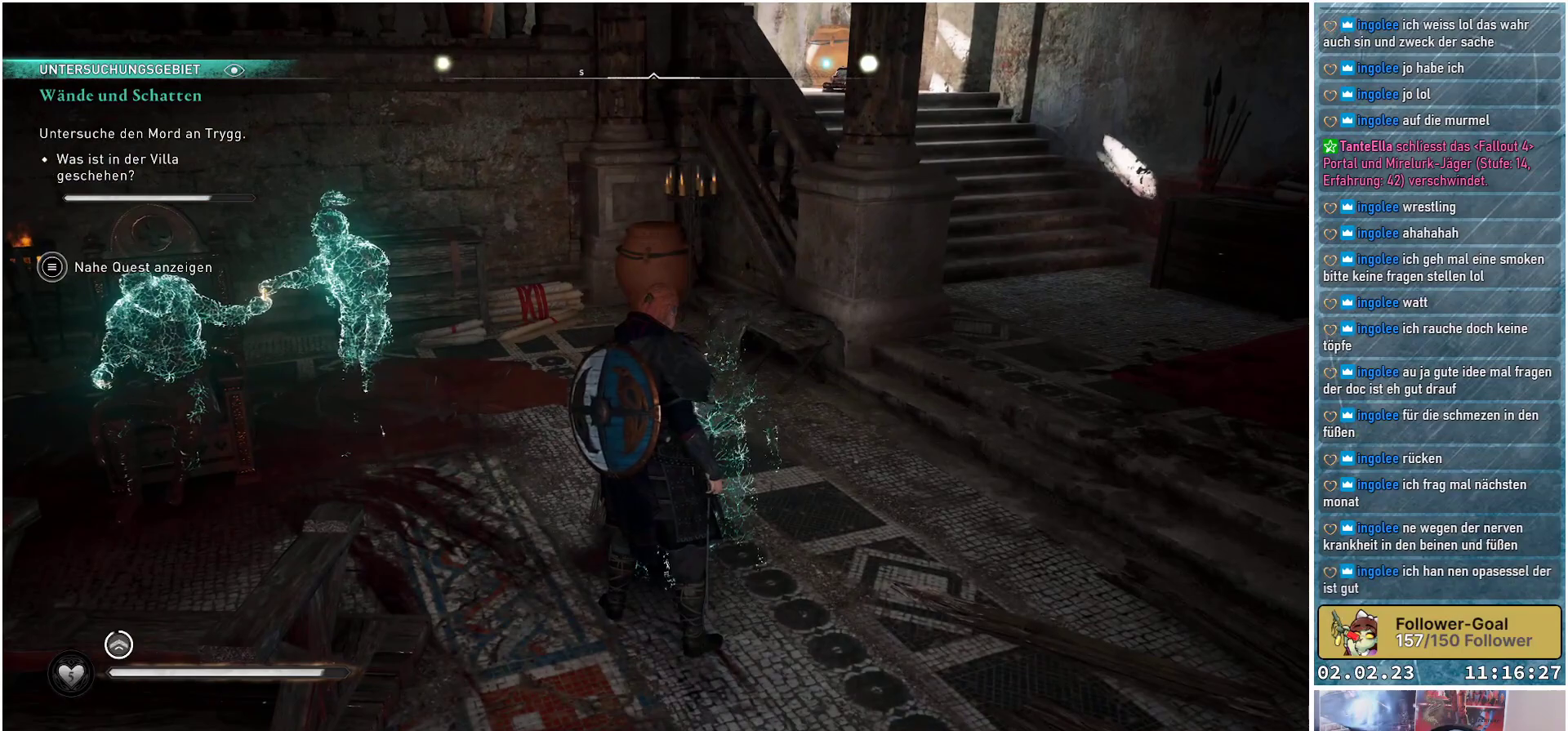
{"buttons": [], "left_stick": "center", "right_stick": "right", "events": [[383, "right_stick", "right"]]}
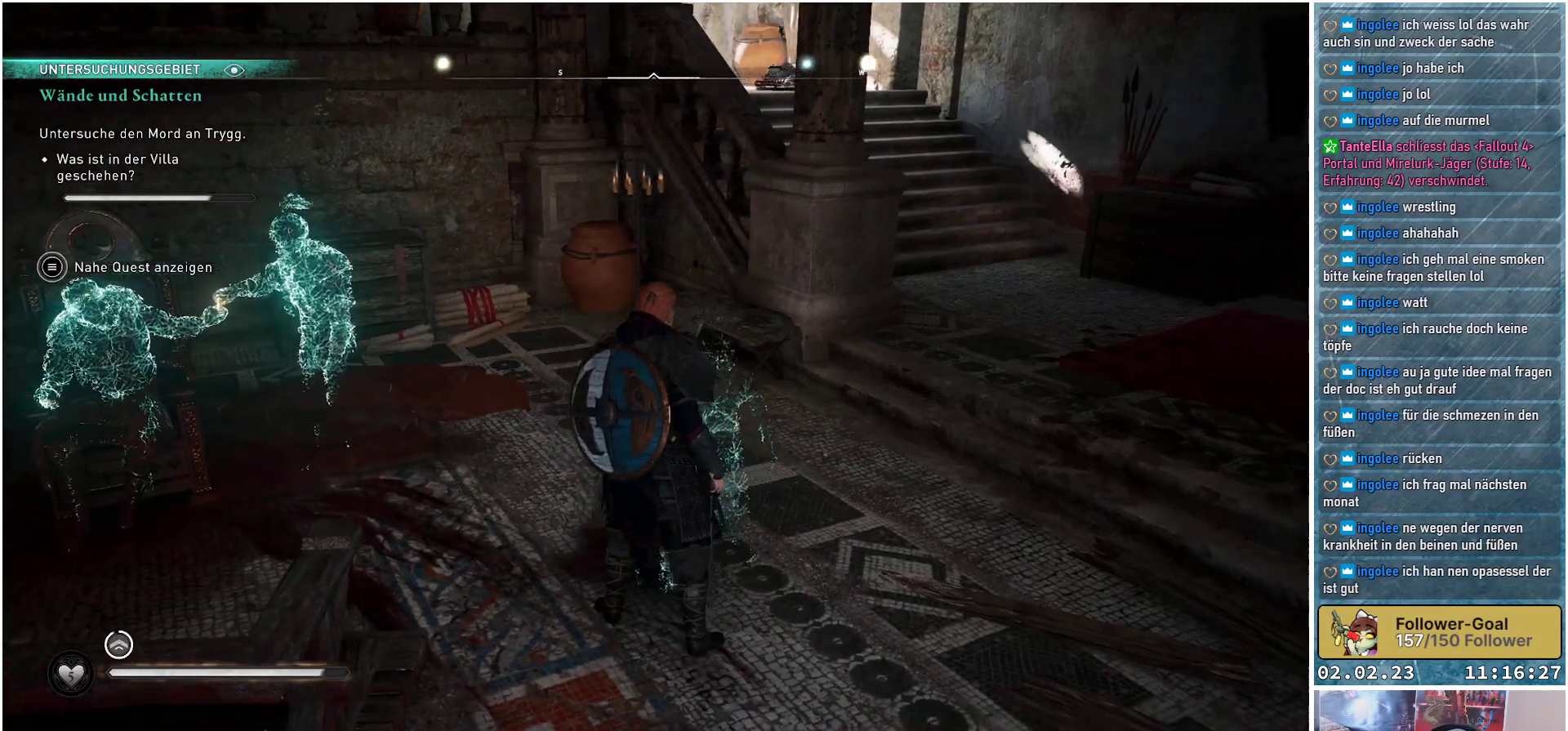
{"buttons": [], "left_stick": "center", "right_stick": "right", "events": []}
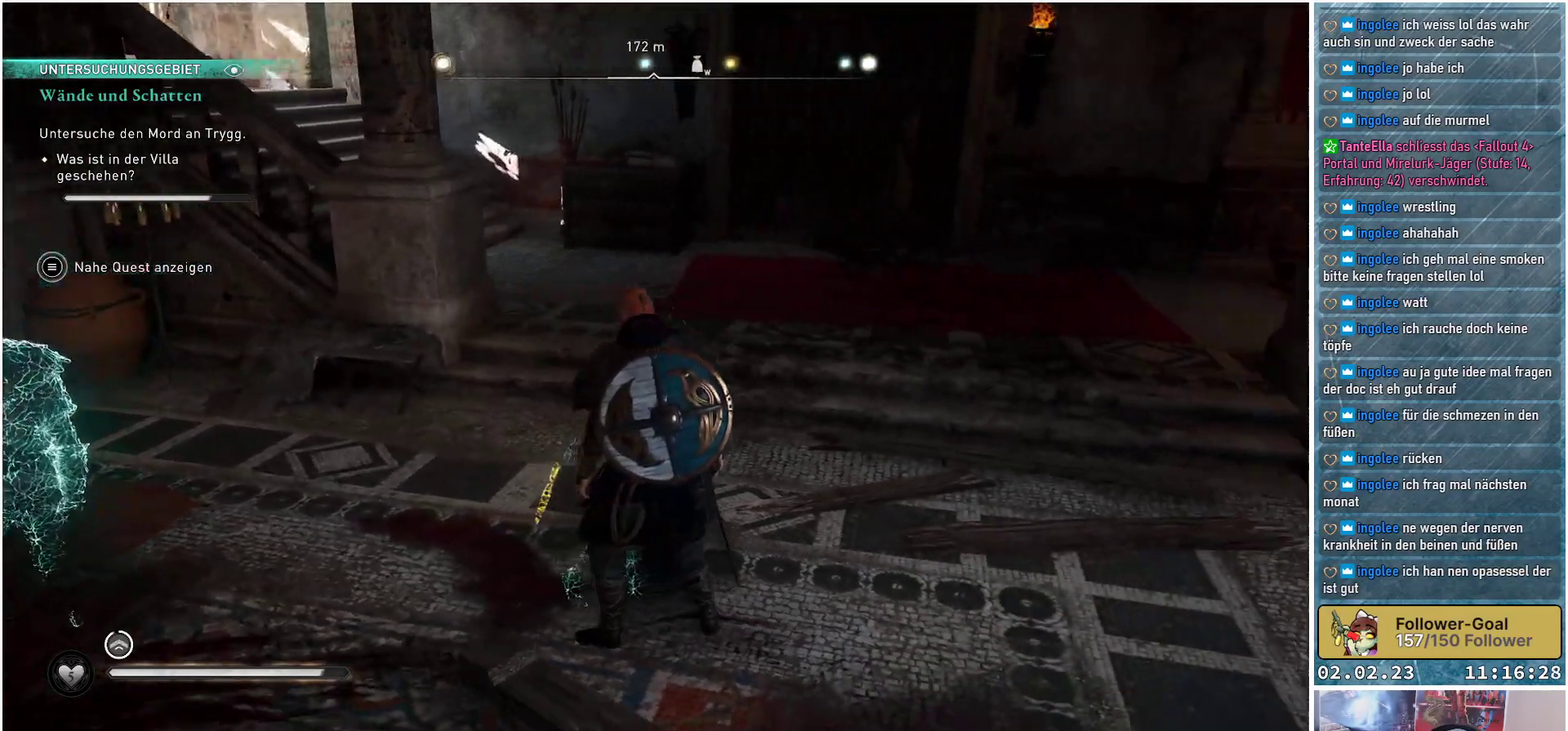
{"buttons": [], "left_stick": "center", "right_stick": "center", "events": [[433, "right_stick", "center"]]}
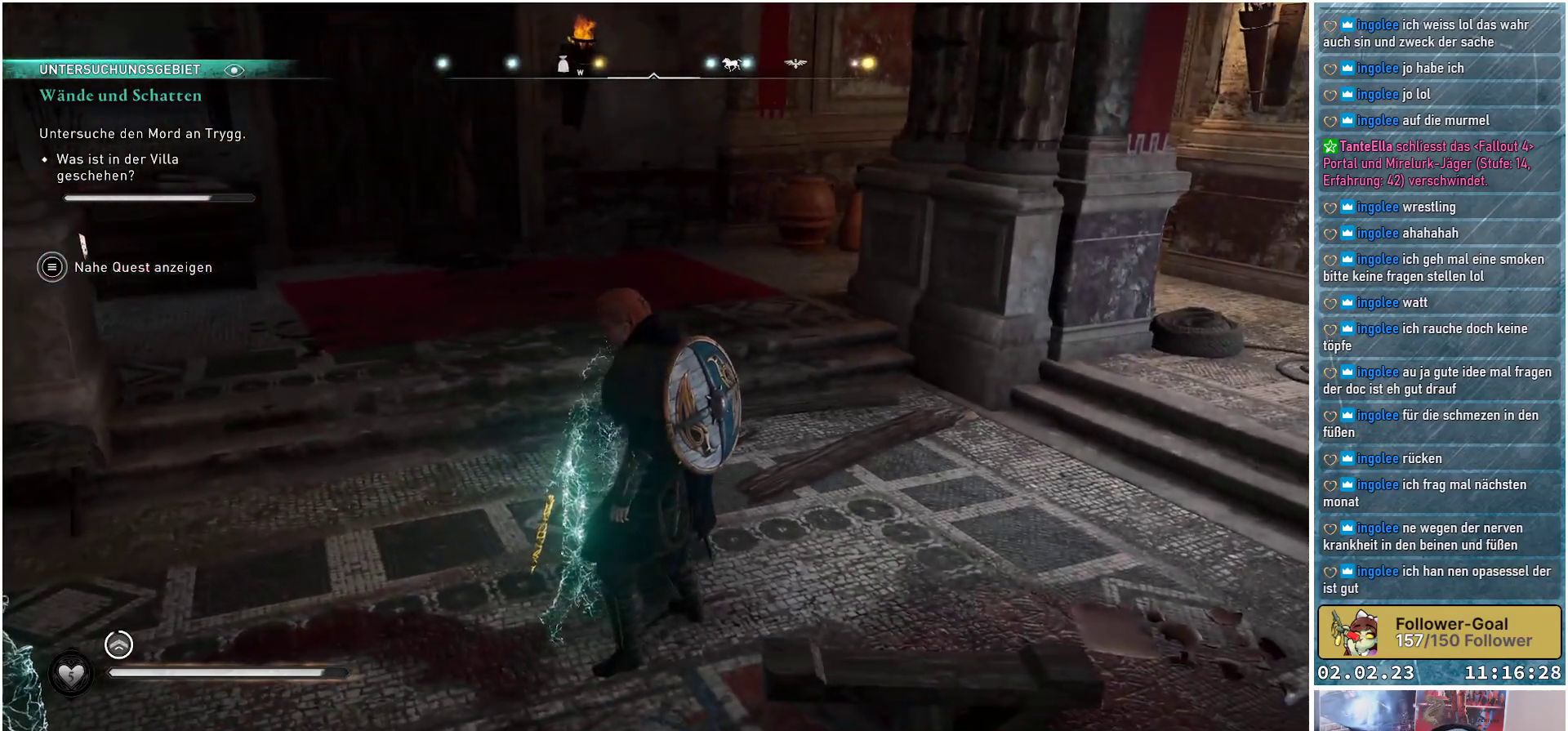
{"buttons": [], "left_stick": "up", "right_stick": "right", "events": [[100, "left_stick", "up-right"], [234, "left_stick", "up"], [334, "right_stick", "right"]]}
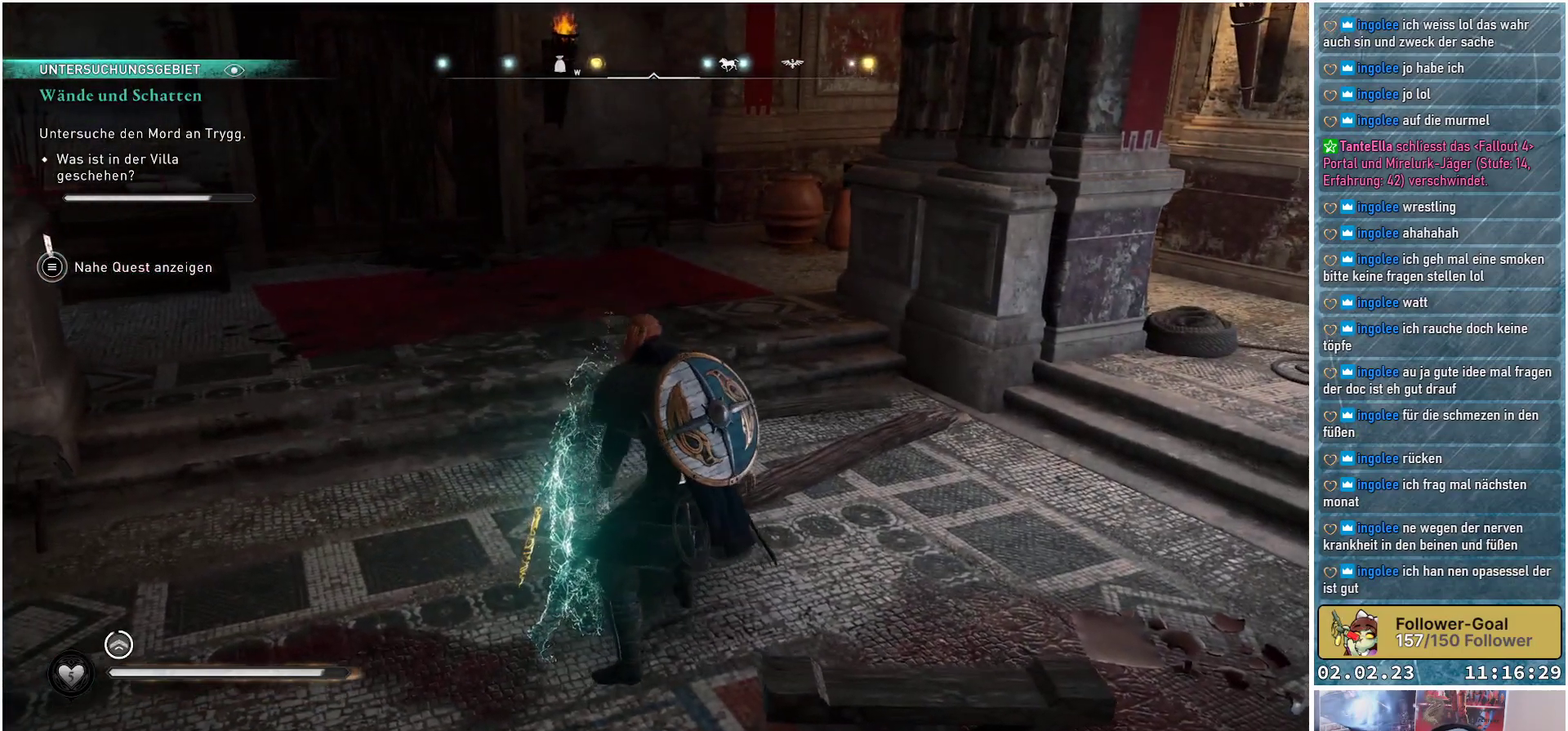
{"buttons": [], "left_stick": "up", "right_stick": "right", "events": []}